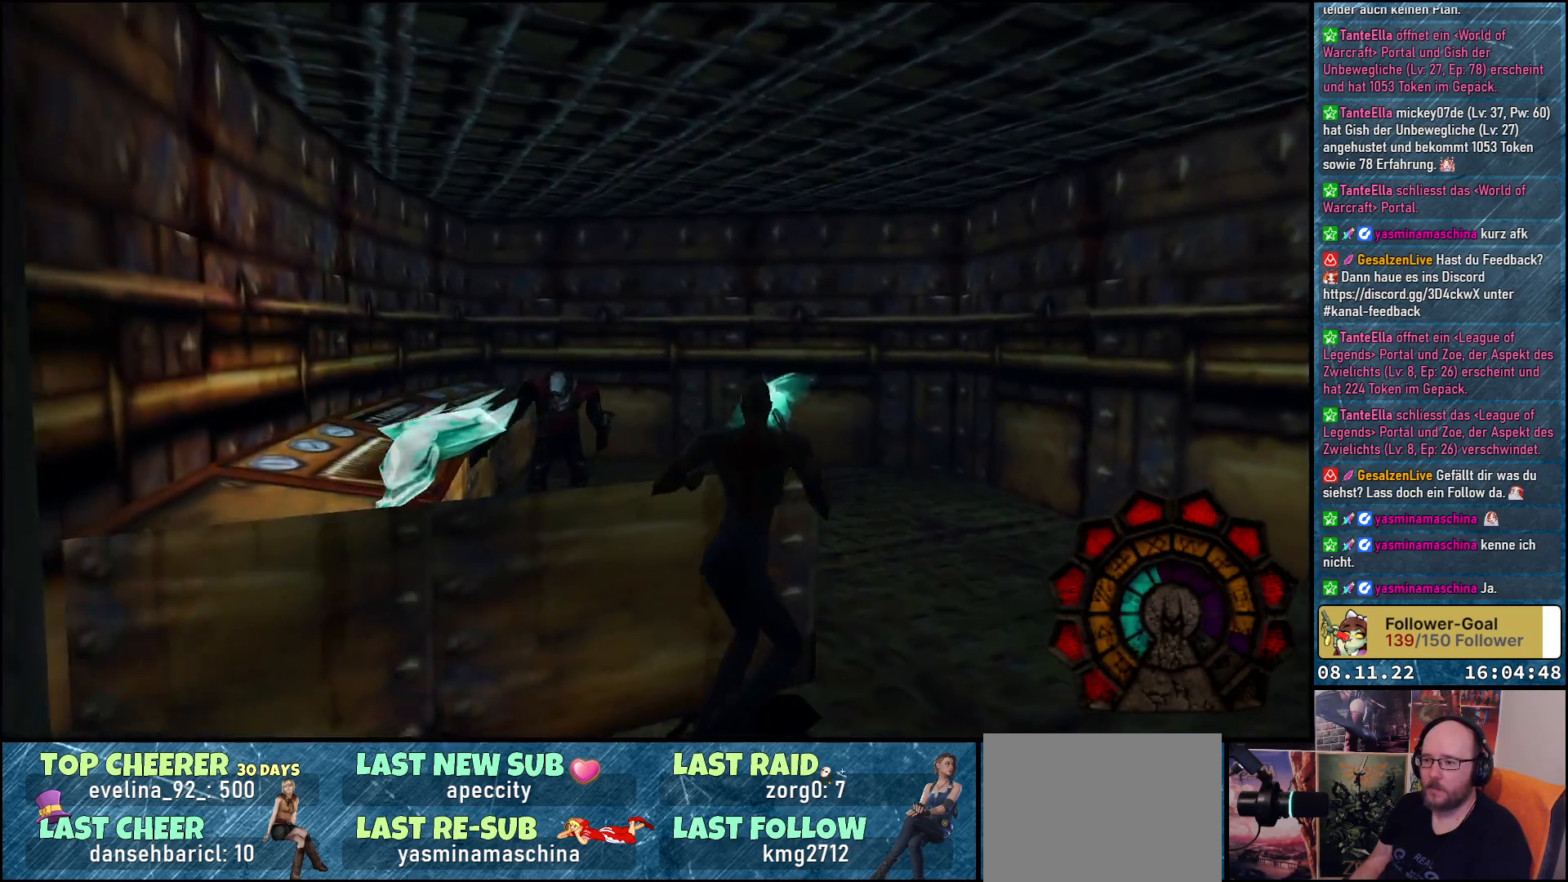
Gameplay with a controller (Xbox layout); each line is a JSON object with the inputs held at the frame after it. "events" lists button and stick changes between this image and that frame as [ms after this image, input, new state], when the widget could be followed in between.
{"buttons": ["A", "R1", "DPAD_LEFT"], "left_stick": "center", "right_stick": "center", "events": [[433, "DPAD_RIGHT", "up"], [483, "DPAD_LEFT", "down"]]}
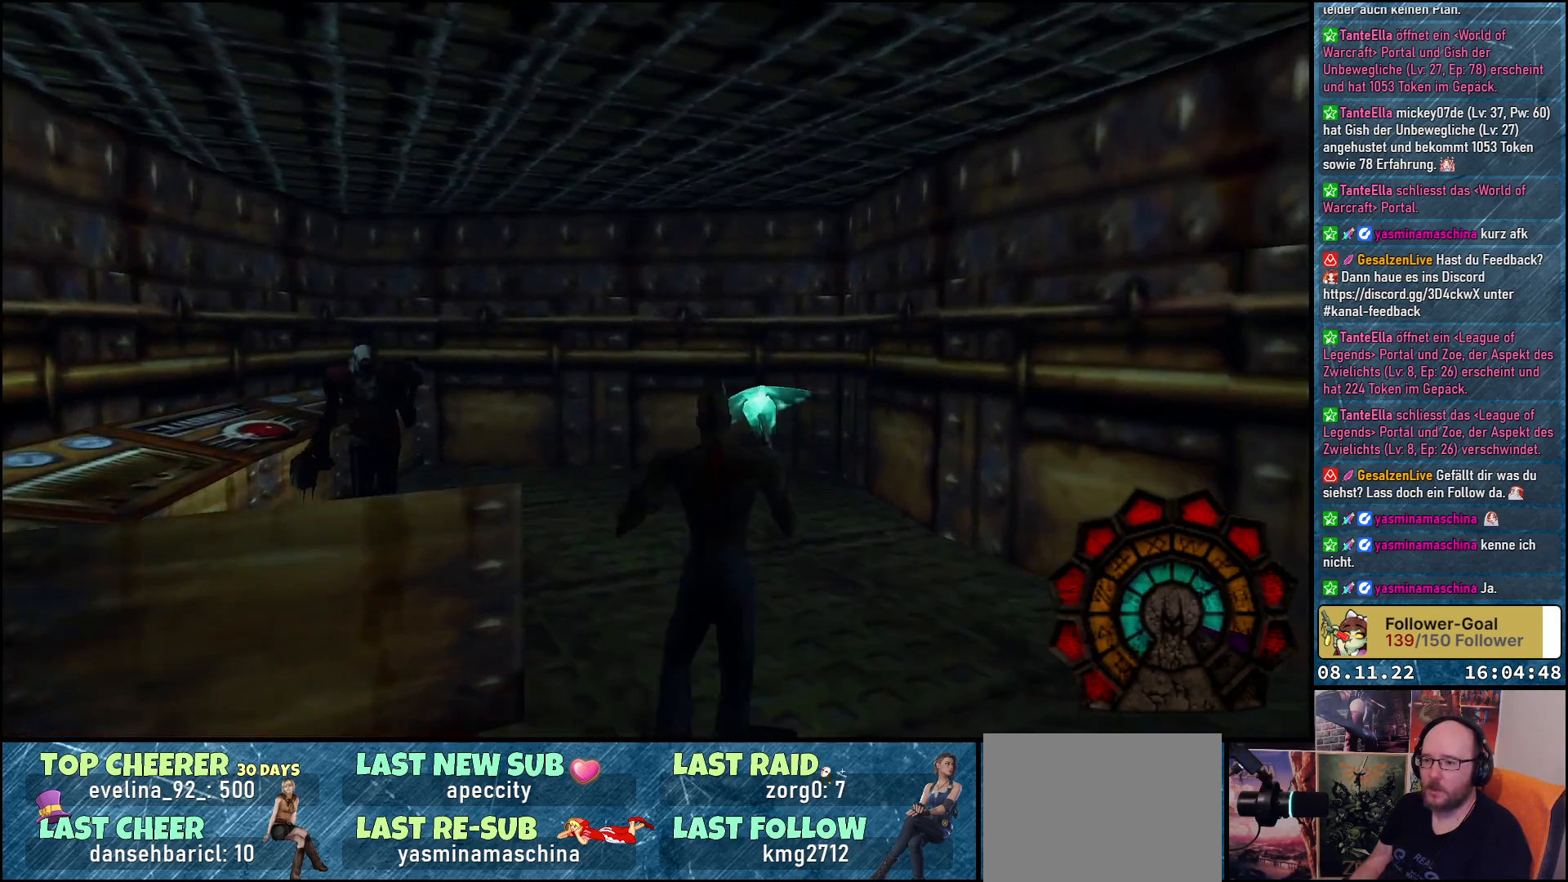
{"buttons": ["A", "R1"], "left_stick": "center", "right_stick": "center", "events": [[67, "R1", "up"], [450, "DPAD_LEFT", "up"], [450, "R1", "down"]]}
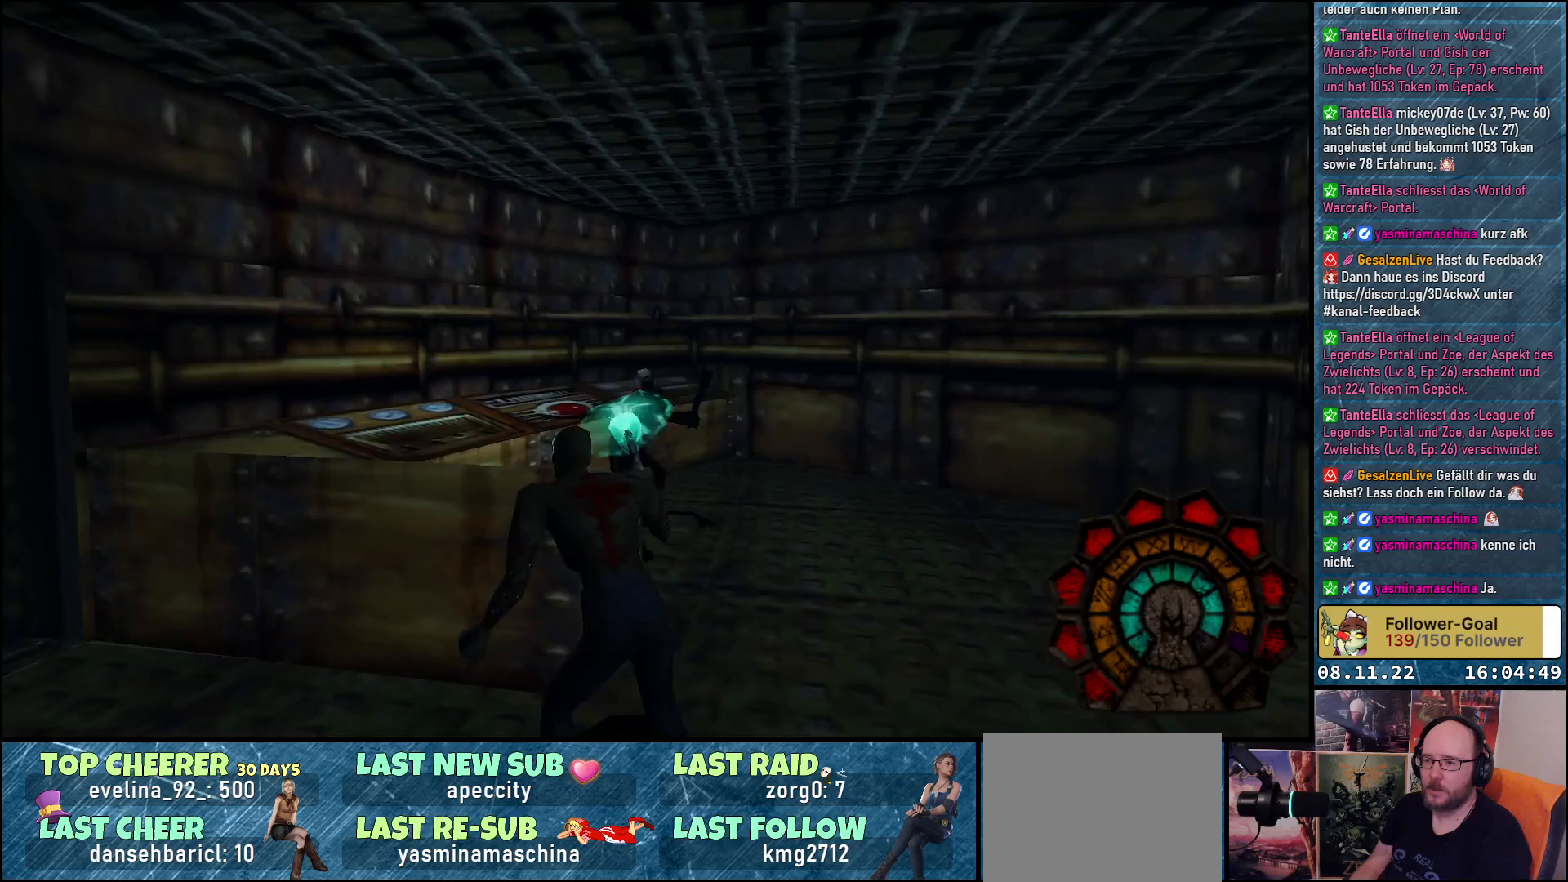
{"buttons": ["A", "R1", "DPAD_RIGHT"], "left_stick": "center", "right_stick": "center", "events": [[17, "DPAD_RIGHT", "down"], [333, "A", "up"], [400, "A", "down"]]}
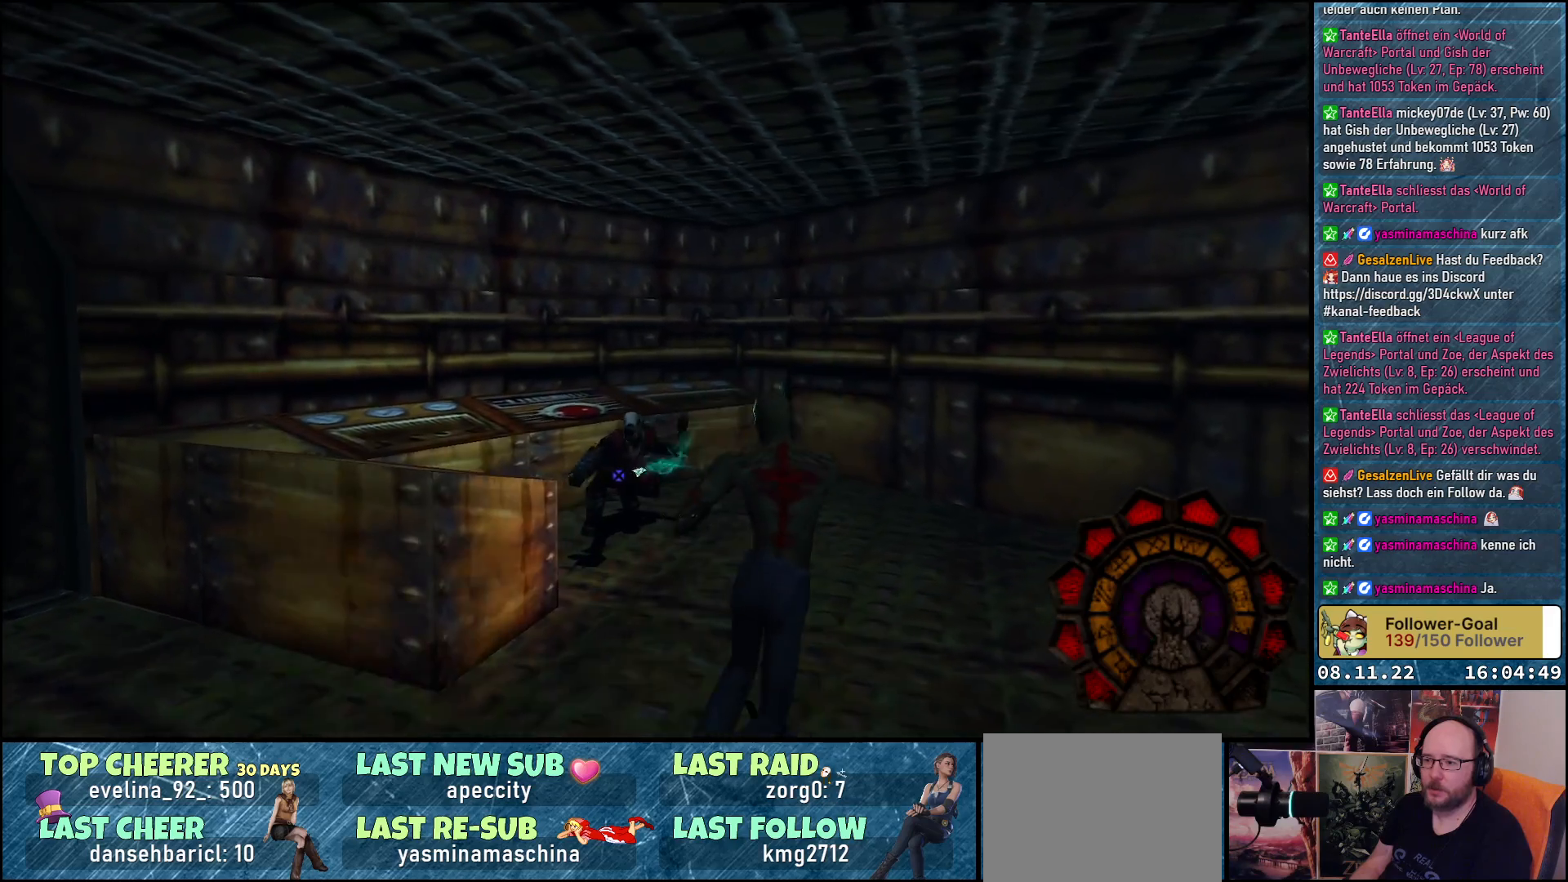
{"buttons": ["A", "R1", "DPAD_UP"], "left_stick": "center", "right_stick": "center", "events": [[317, "DPAD_RIGHT", "up"], [317, "DPAD_UP", "down"]]}
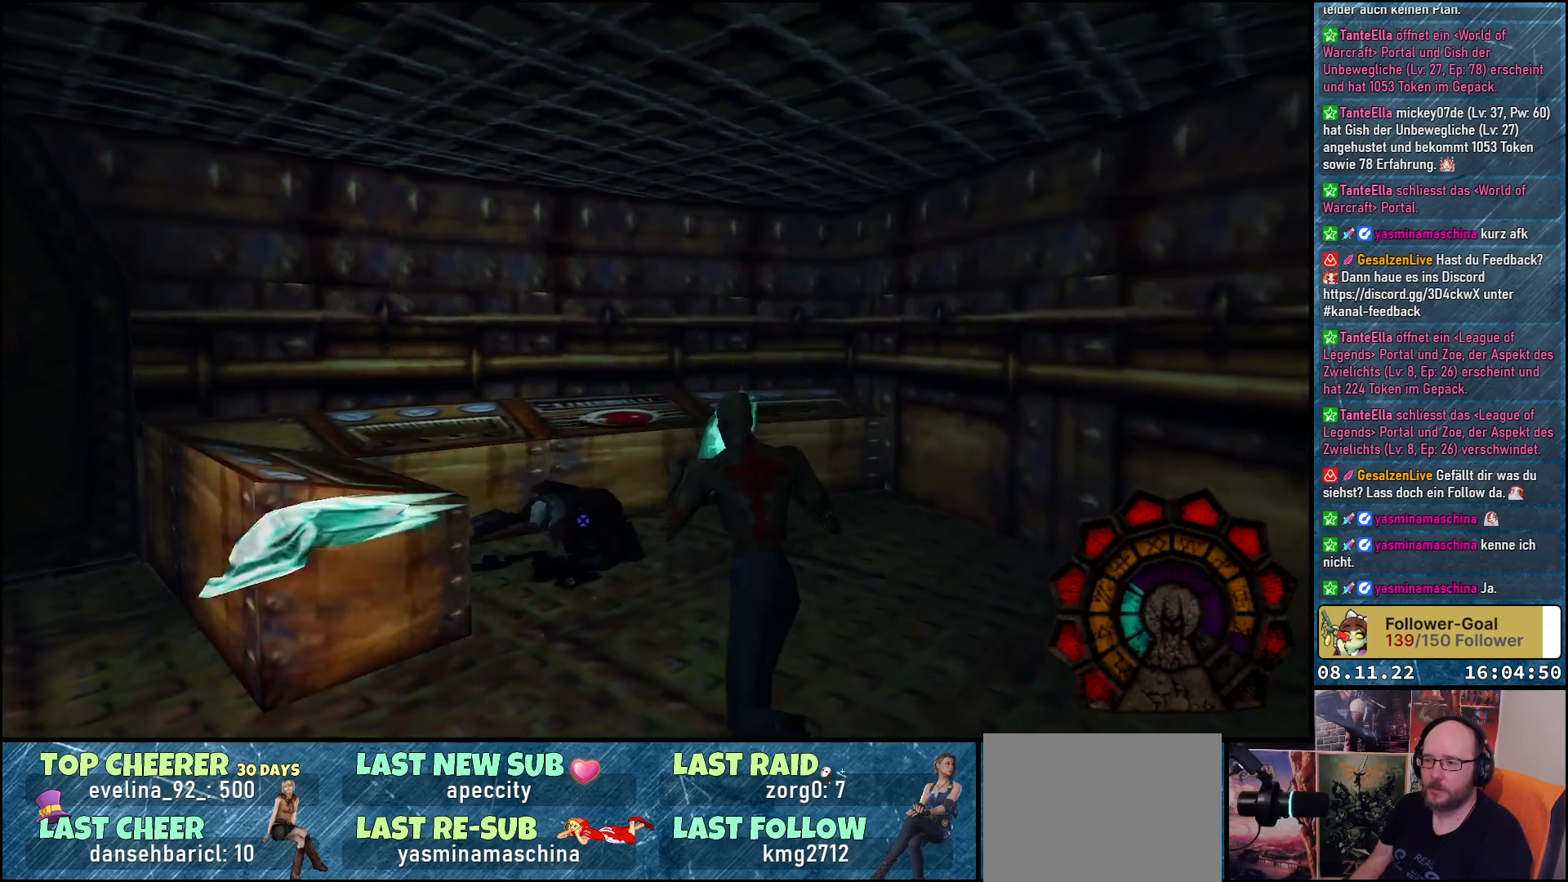
{"buttons": ["A", "R1"], "left_stick": "center", "right_stick": "center", "events": [[83, "DPAD_UP", "up"]]}
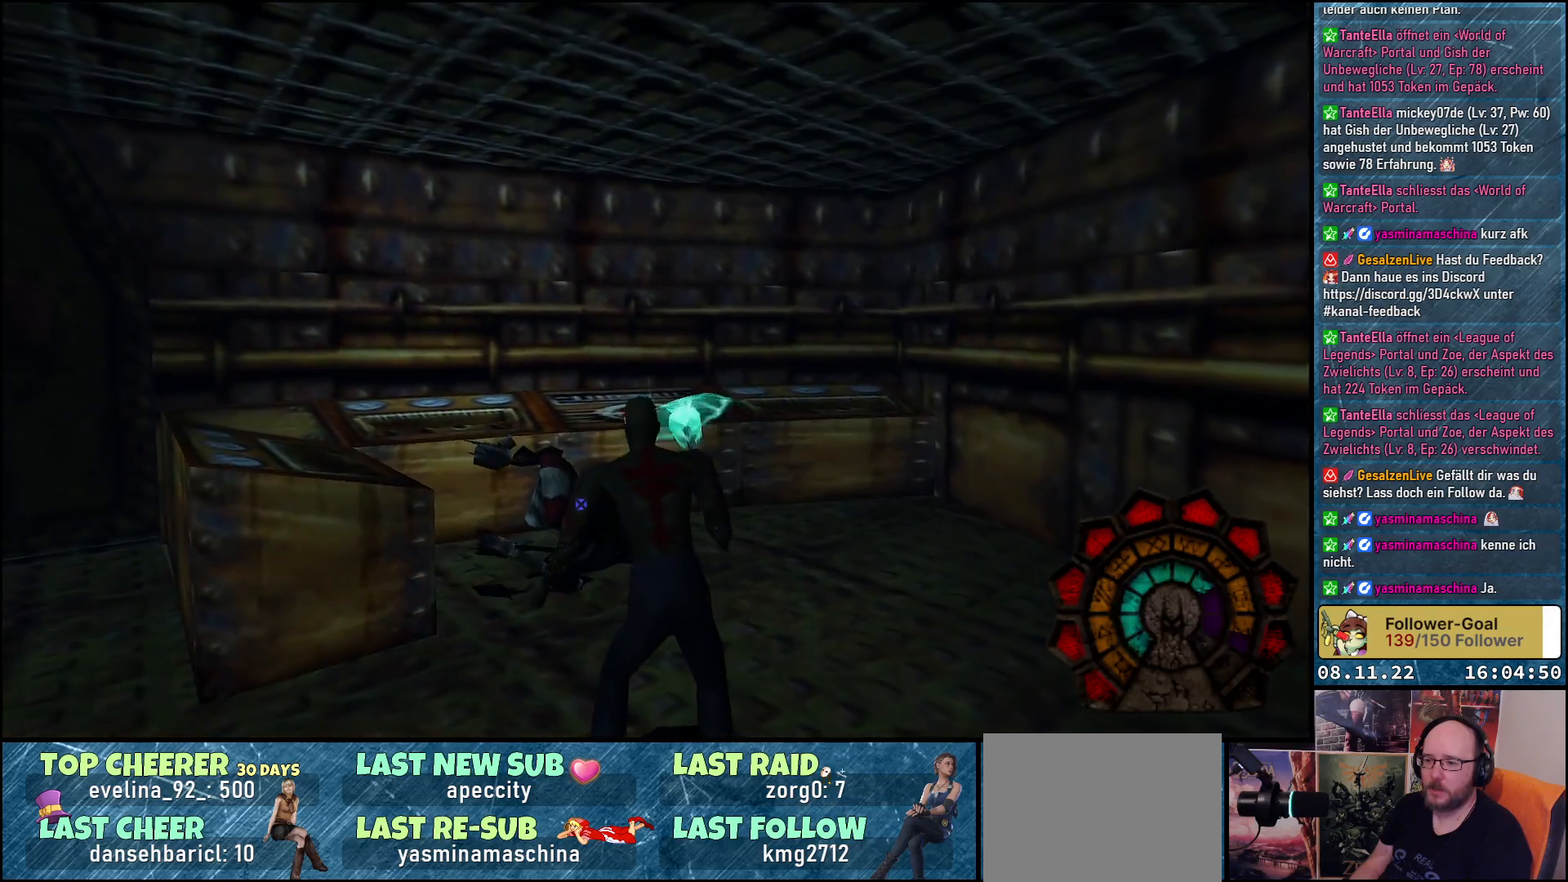
{"buttons": ["A", "R1", "DPAD_RIGHT"], "left_stick": "center", "right_stick": "center", "events": [[167, "A", "up"], [267, "A", "down"], [300, "DPAD_RIGHT", "down"]]}
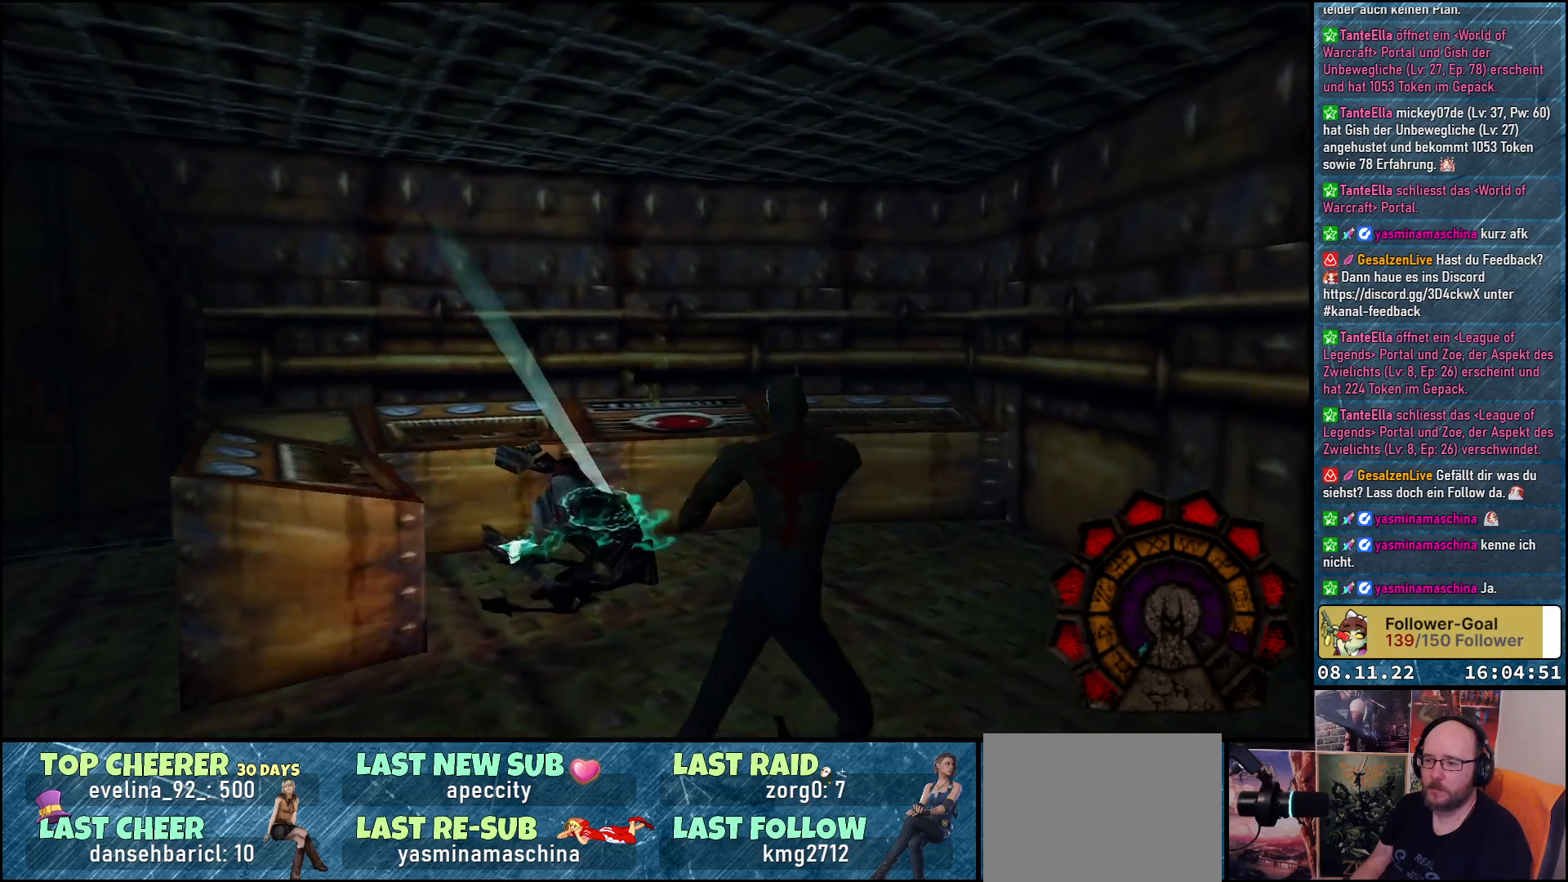
{"buttons": ["A", "DPAD_UP", "DPAD_LEFT"], "left_stick": "center", "right_stick": "center", "events": [[333, "DPAD_RIGHT", "up"], [367, "DPAD_UP", "down"], [450, "DPAD_LEFT", "down"], [483, "R1", "up"]]}
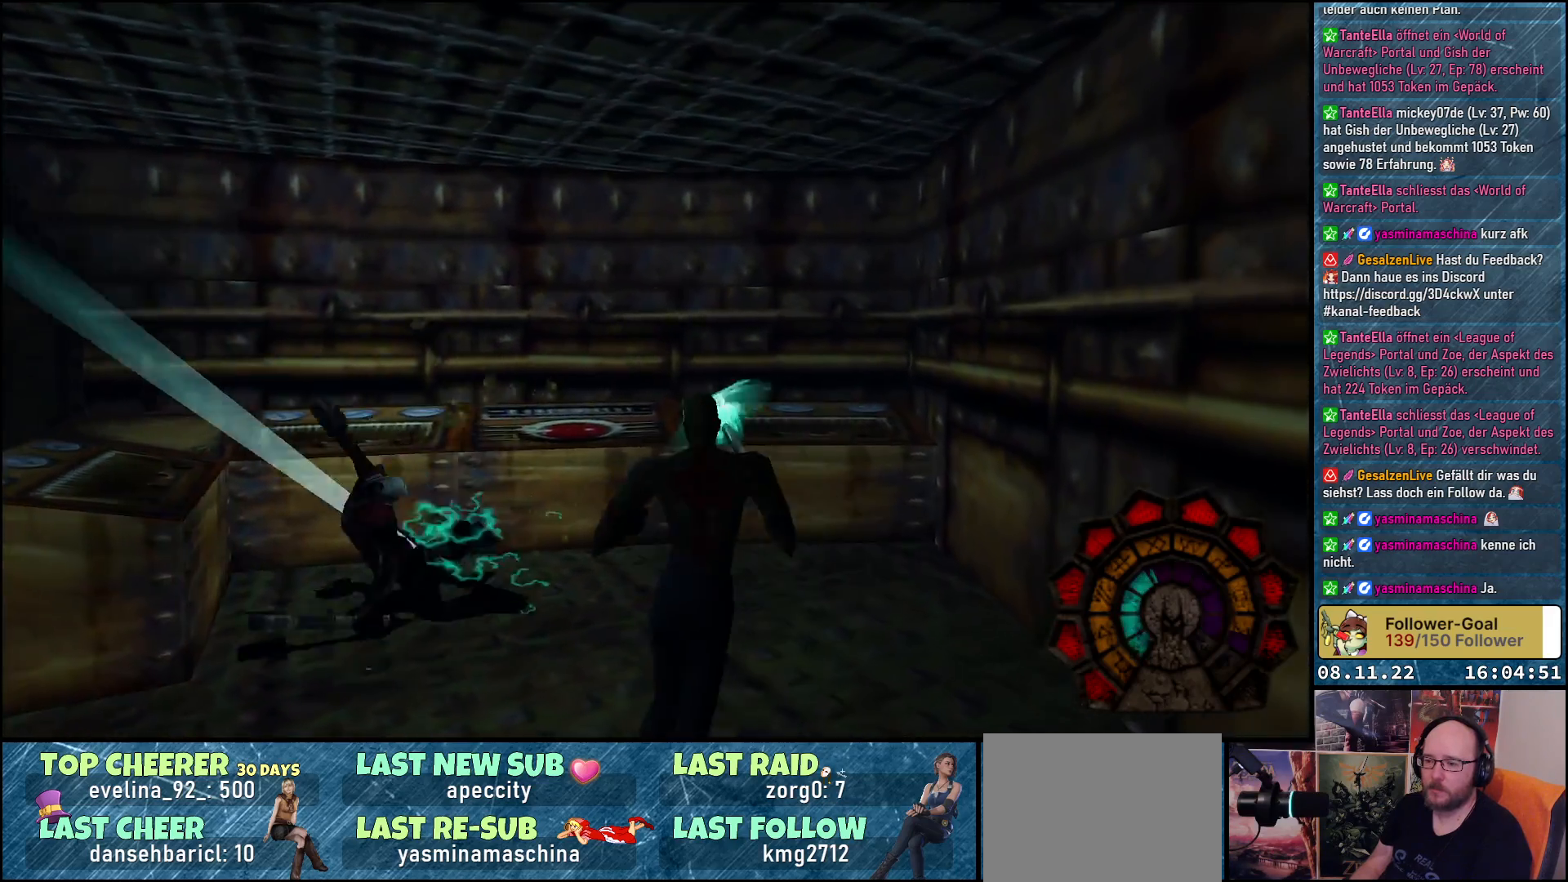
{"buttons": ["A", "DPAD_UP", "DPAD_LEFT"], "left_stick": "center", "right_stick": "center", "events": []}
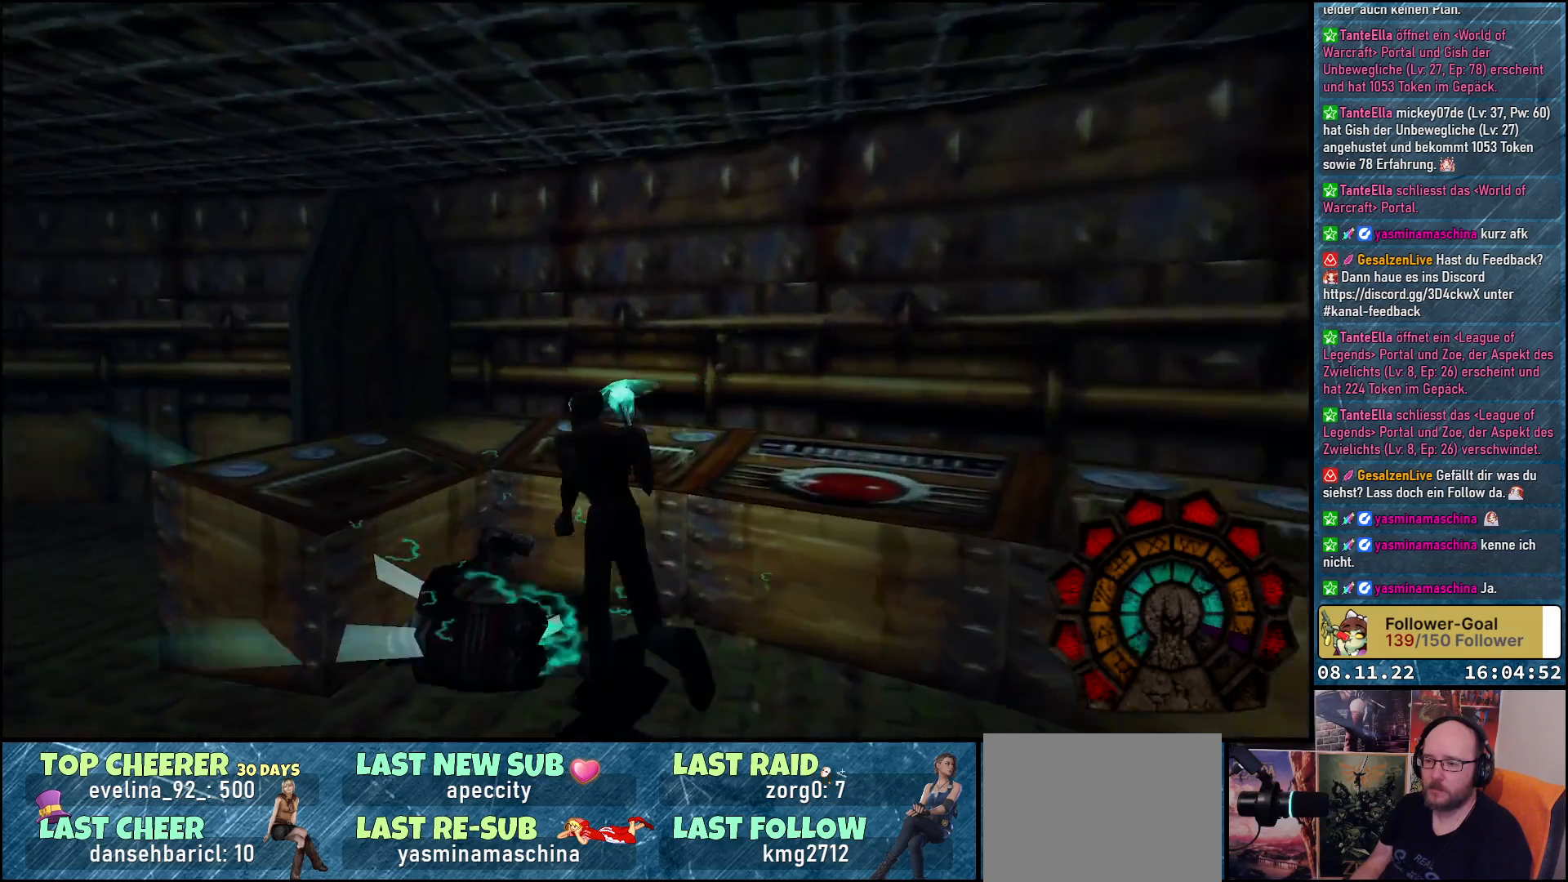
{"buttons": ["A"], "left_stick": "center", "right_stick": "center", "events": [[100, "DPAD_UP", "up"], [300, "DPAD_LEFT", "up"]]}
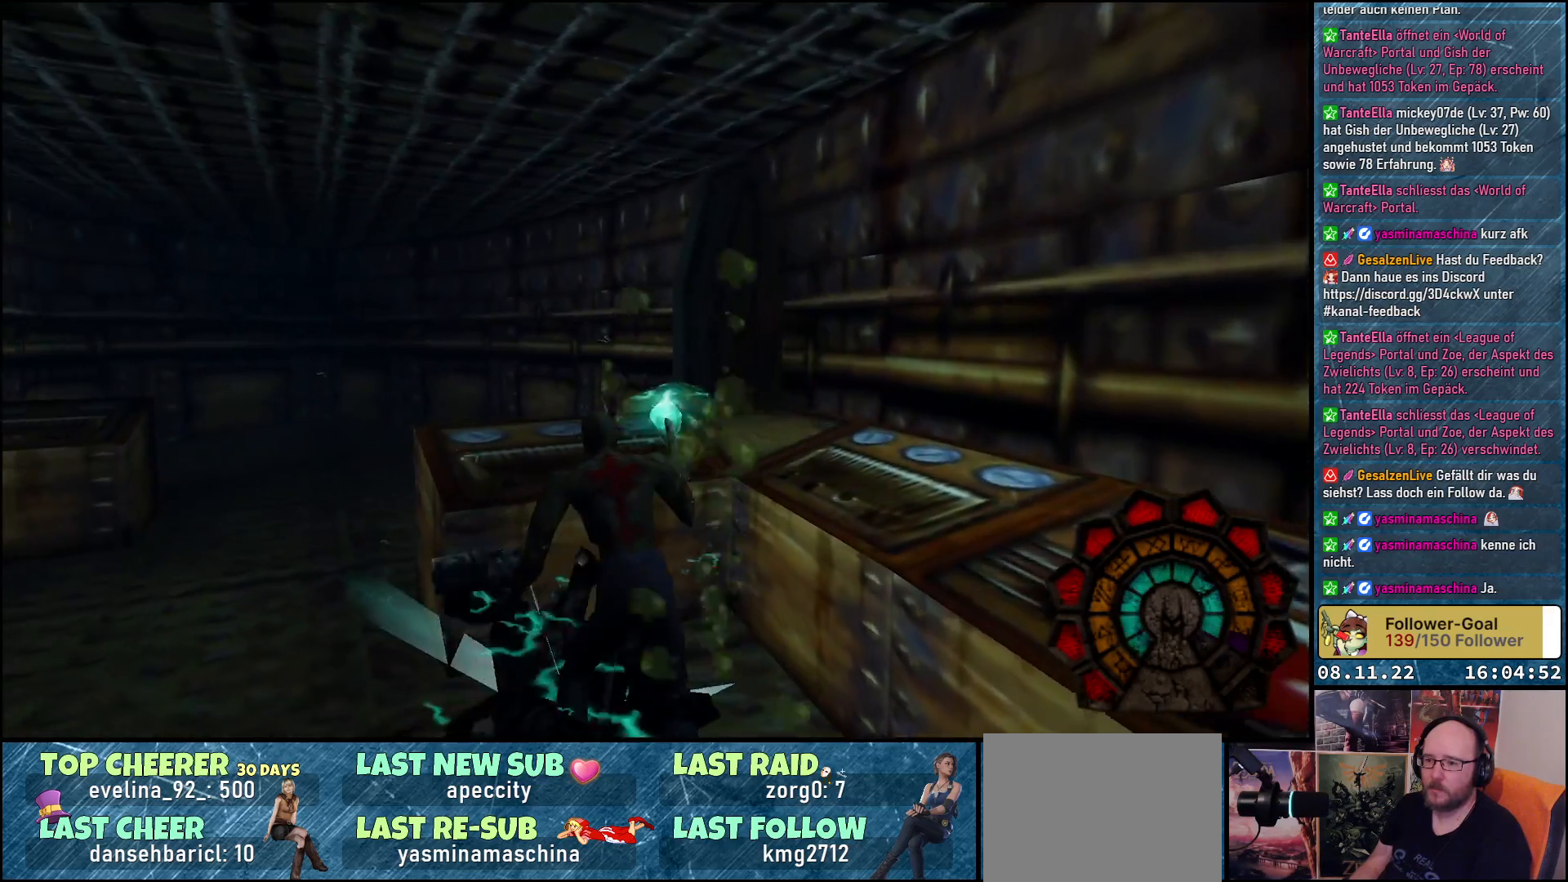
{"buttons": ["A"], "left_stick": "center", "right_stick": "center", "events": []}
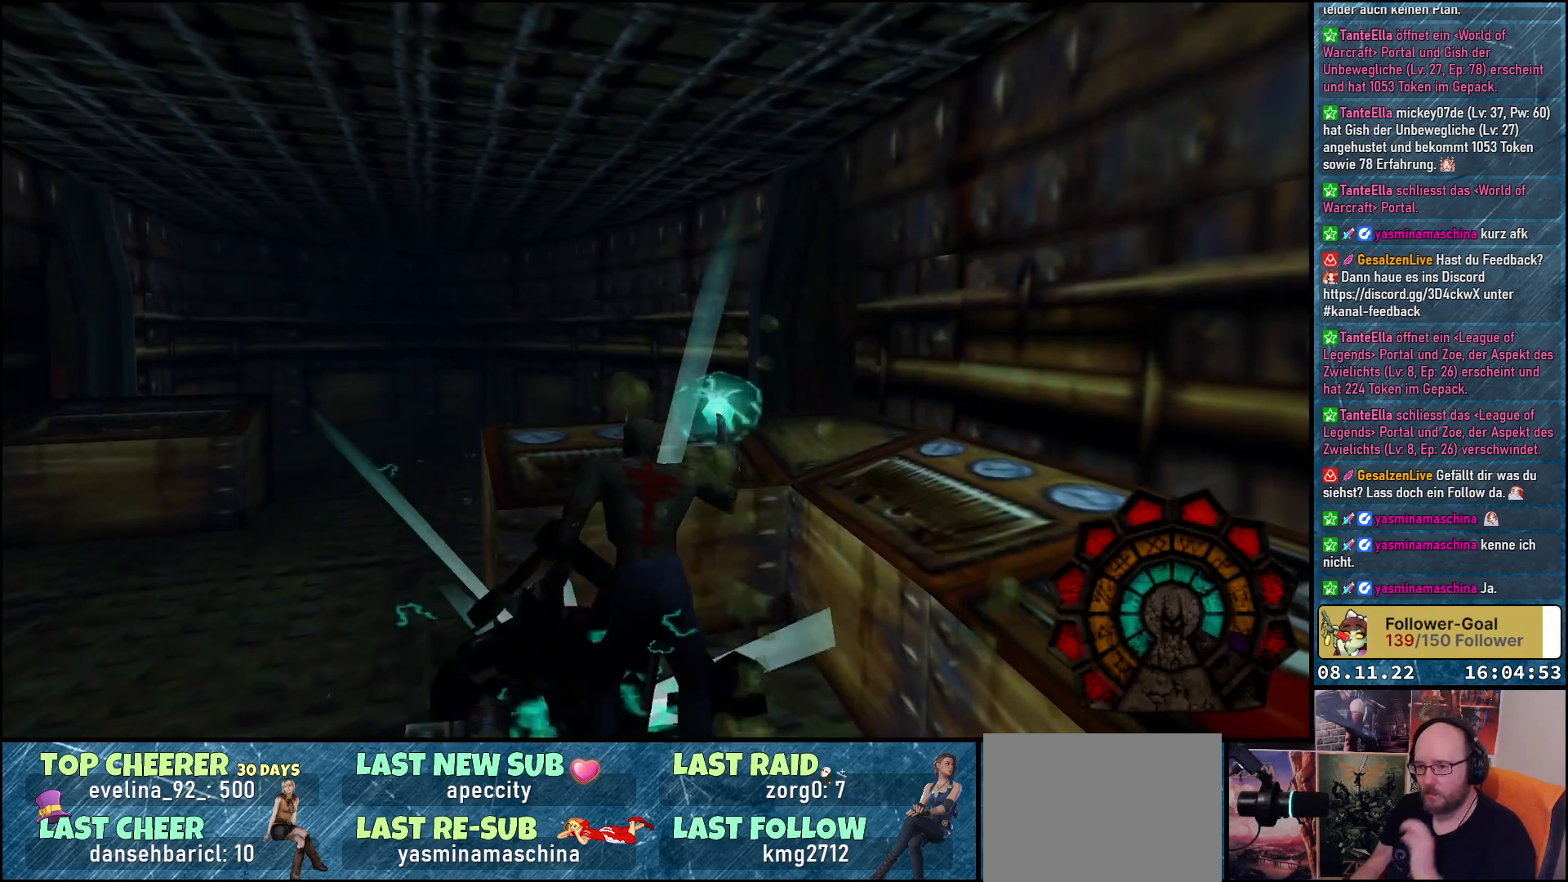
{"buttons": ["A"], "left_stick": "center", "right_stick": "center", "events": []}
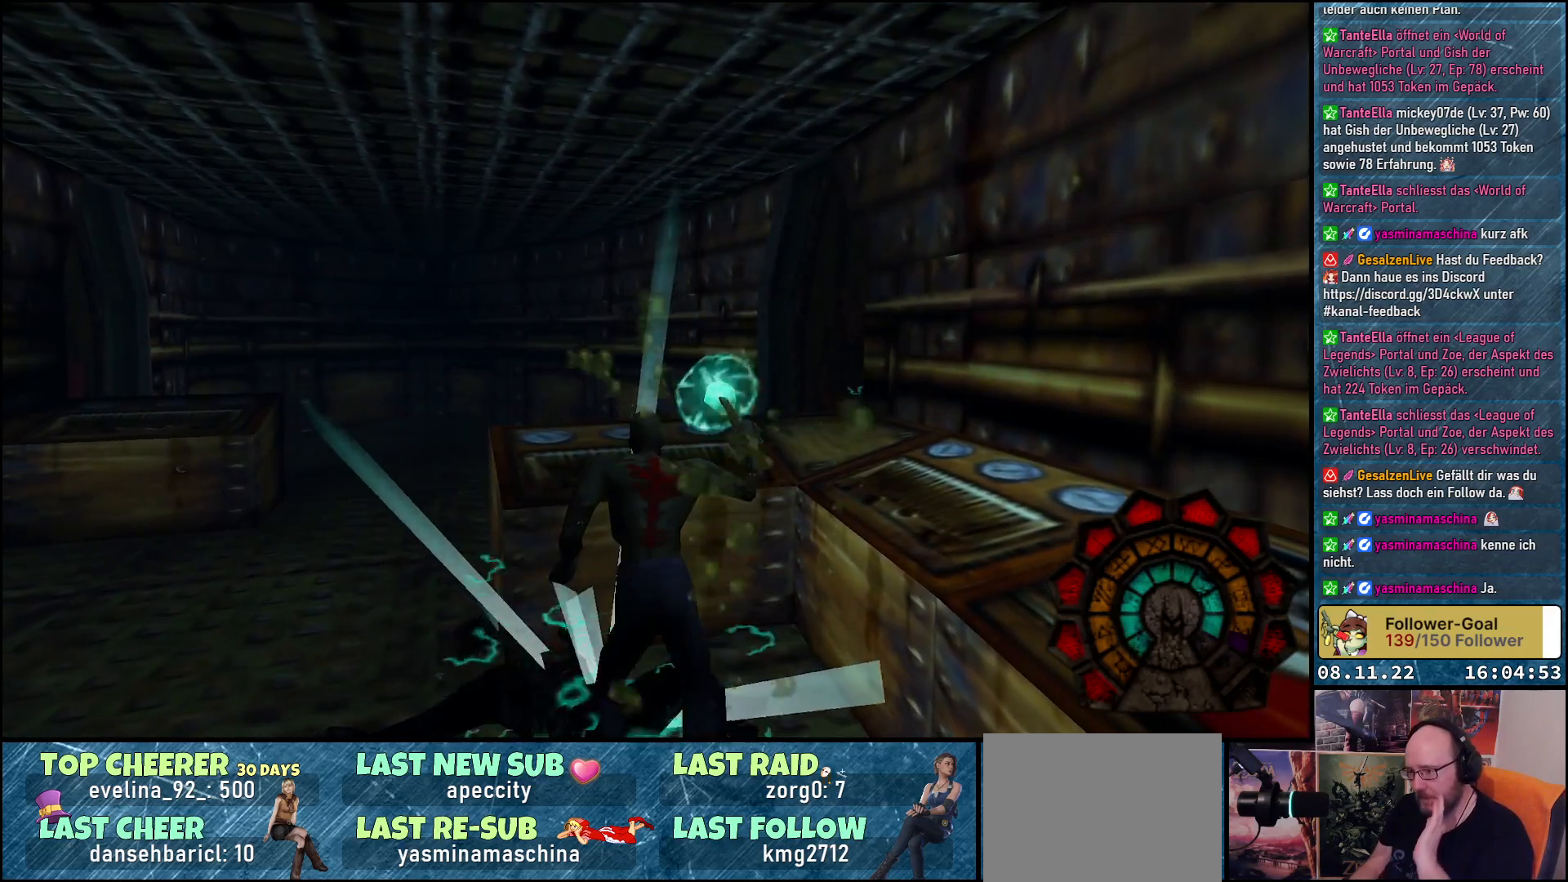
{"buttons": ["A"], "left_stick": "center", "right_stick": "center", "events": []}
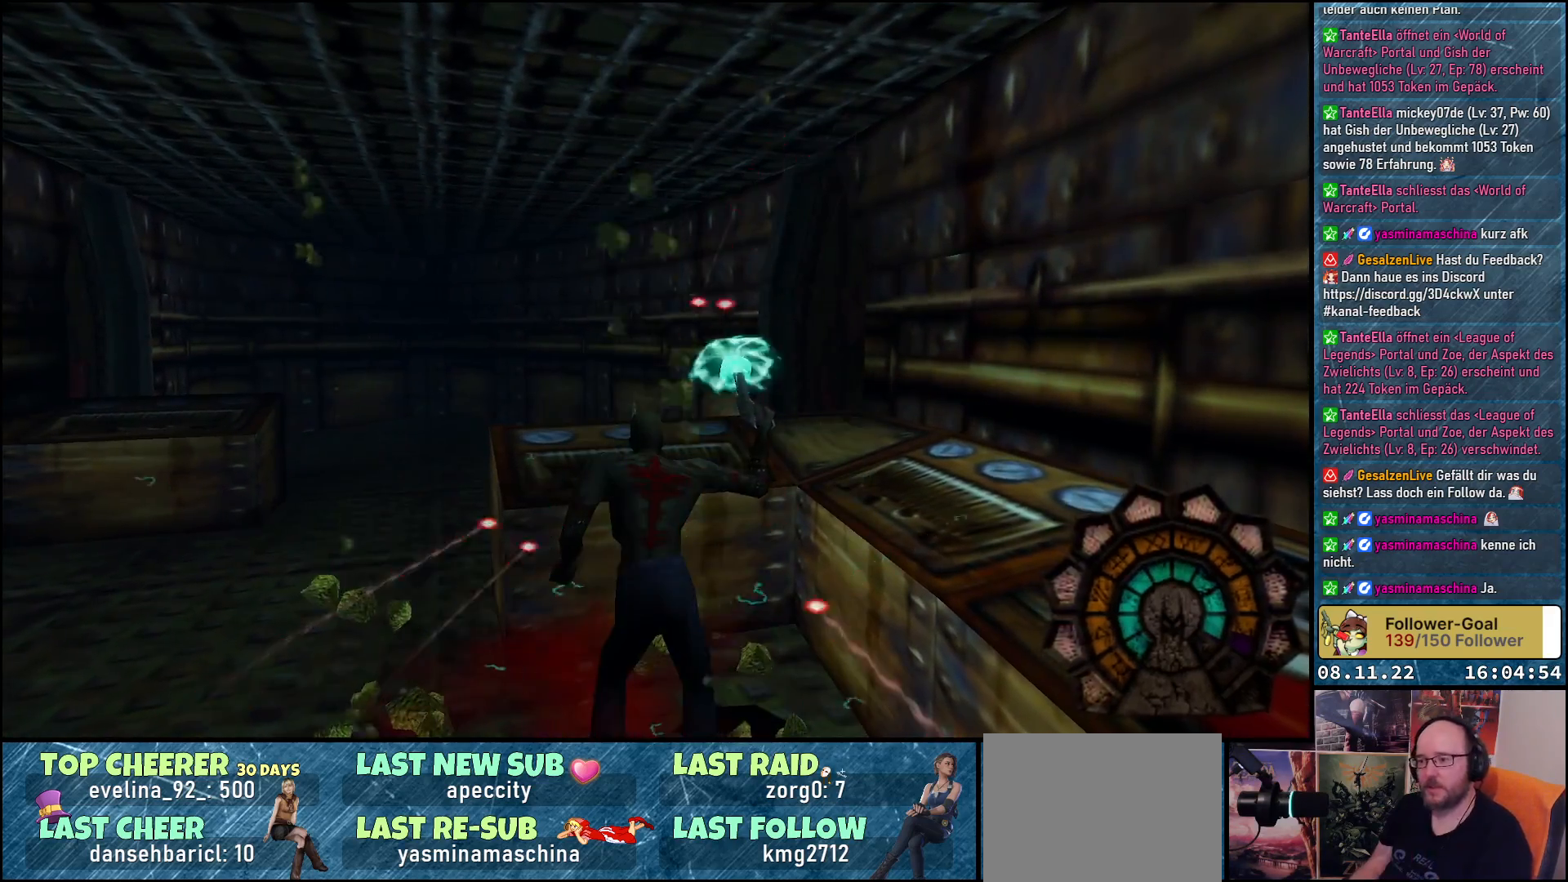
{"buttons": ["A", "DPAD_LEFT"], "left_stick": "center", "right_stick": "center", "events": [[300, "DPAD_LEFT", "down"]]}
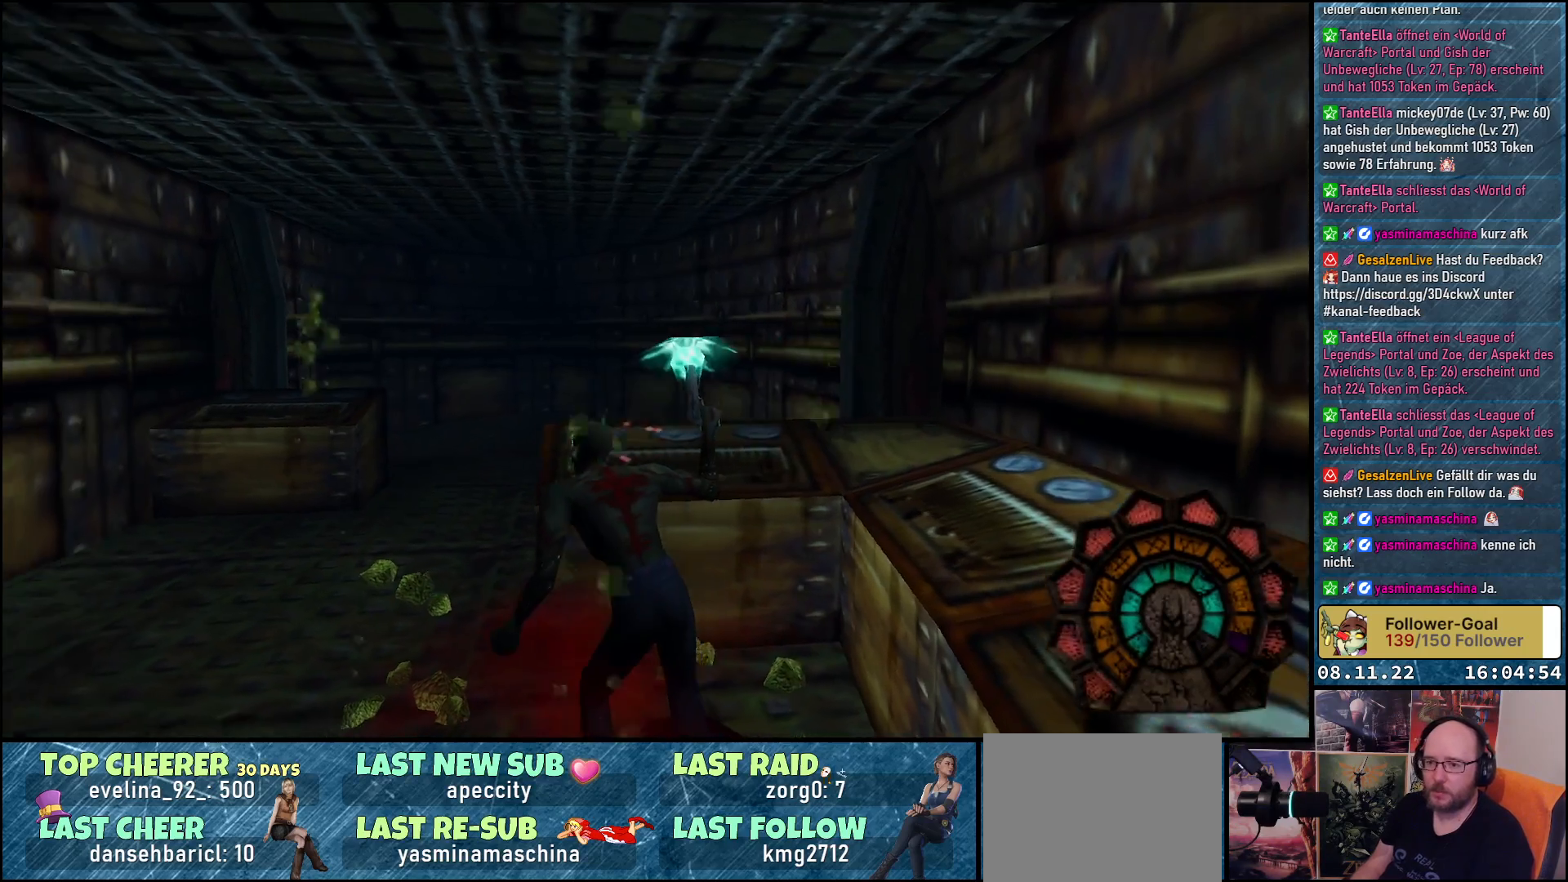
{"buttons": ["A", "DPAD_UP"], "left_stick": "center", "right_stick": "center", "events": [[83, "DPAD_LEFT", "up"], [117, "DPAD_UP", "down"]]}
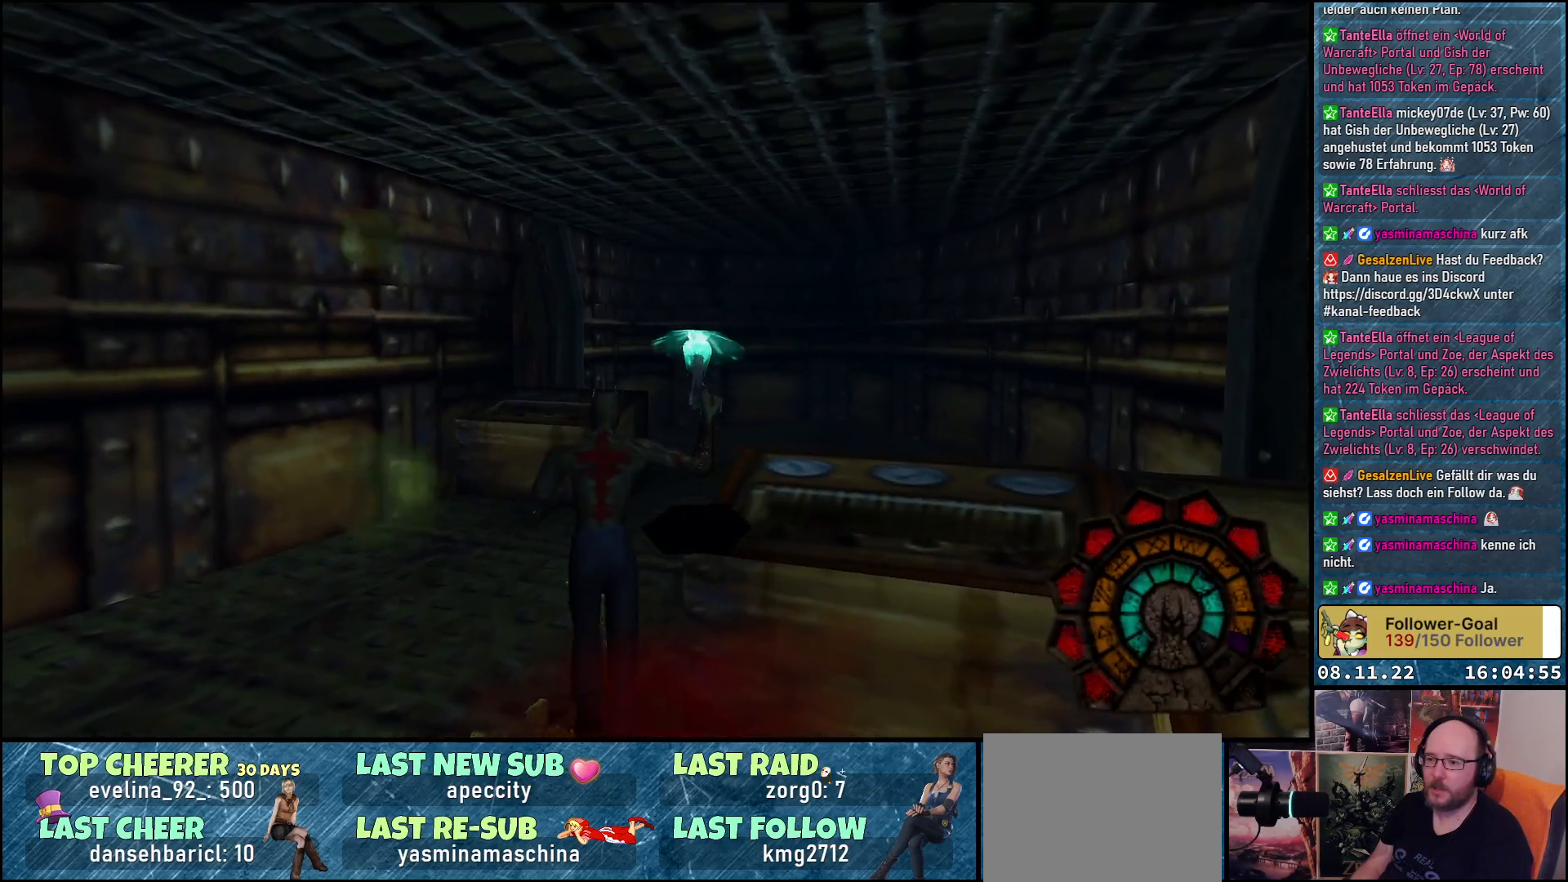
{"buttons": ["A", "DPAD_UP"], "left_stick": "center", "right_stick": "center", "events": [[50, "DPAD_RIGHT", "down"], [317, "DPAD_RIGHT", "up"]]}
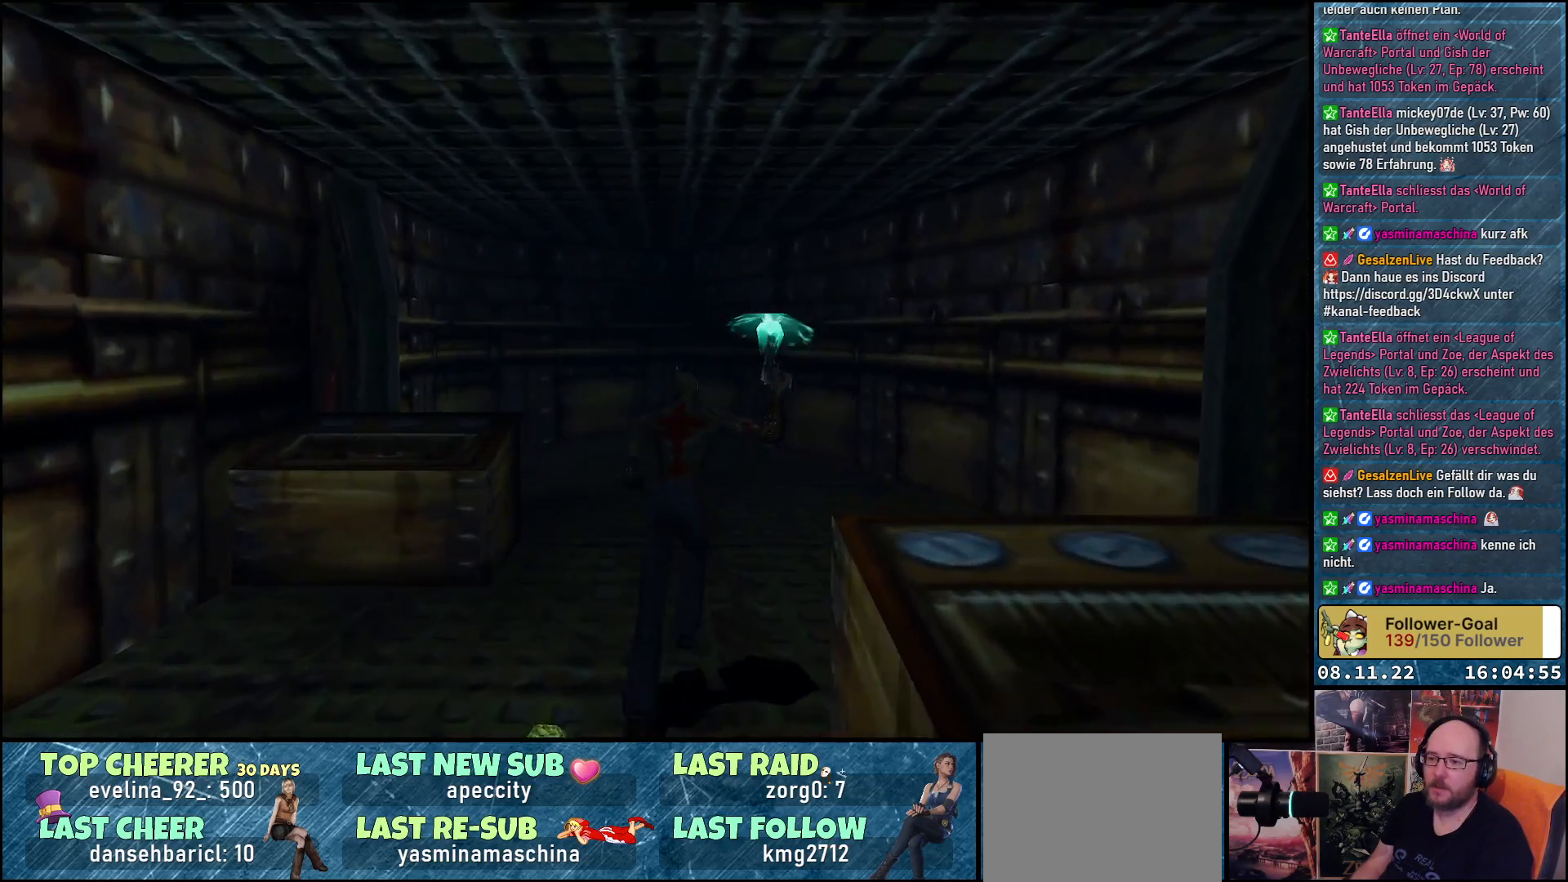
{"buttons": ["A", "DPAD_UP", "DPAD_LEFT"], "left_stick": "center", "right_stick": "center", "events": [[133, "DPAD_LEFT", "down"]]}
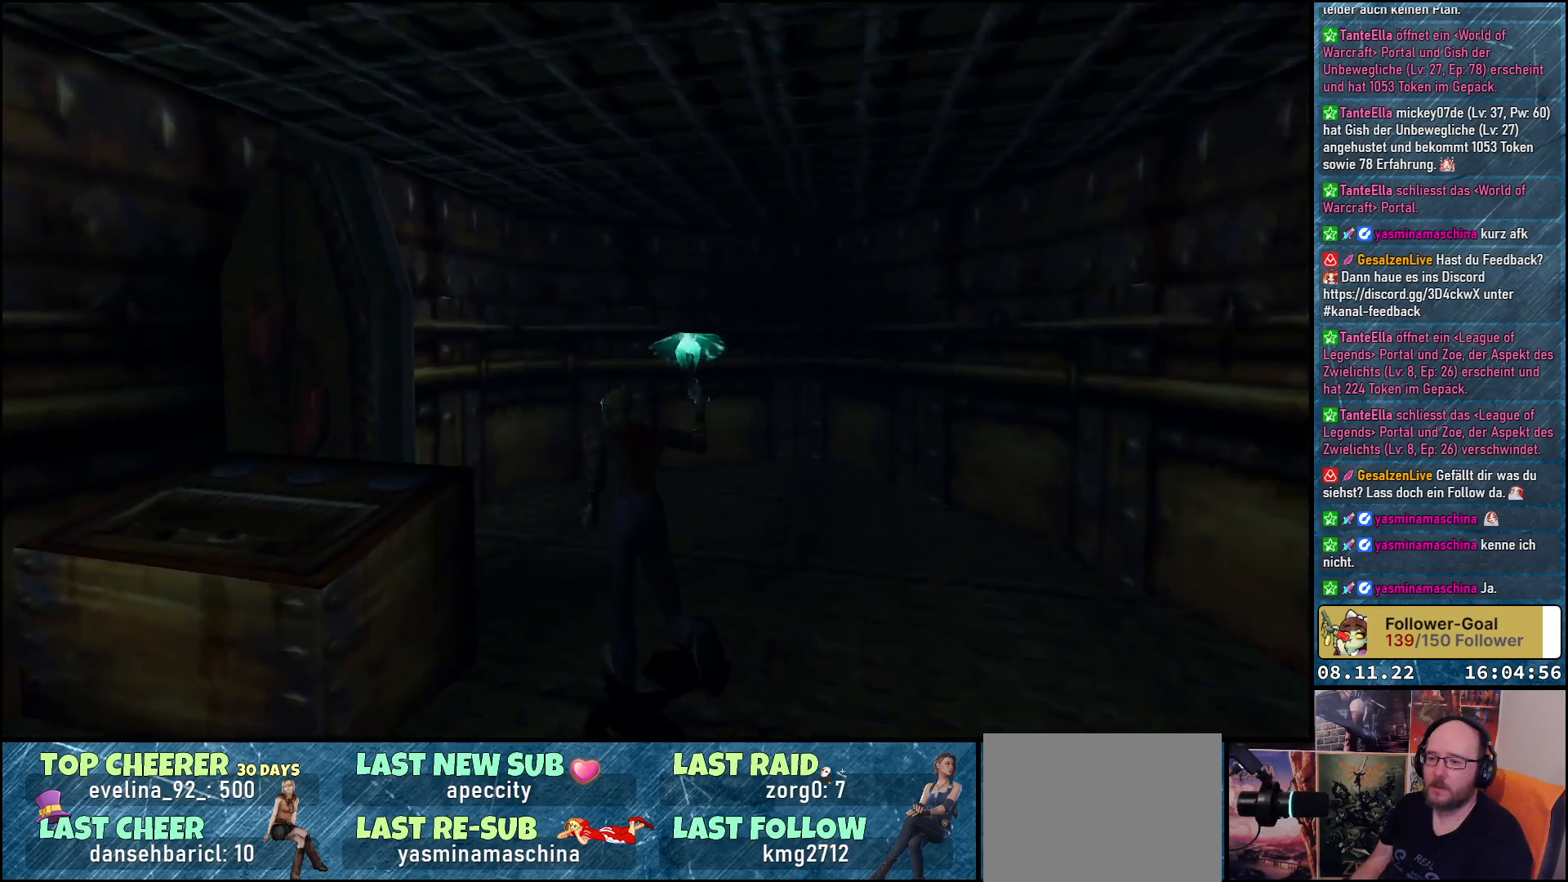
{"buttons": ["A", "DPAD_UP"], "left_stick": "center", "right_stick": "center", "events": [[467, "DPAD_LEFT", "up"]]}
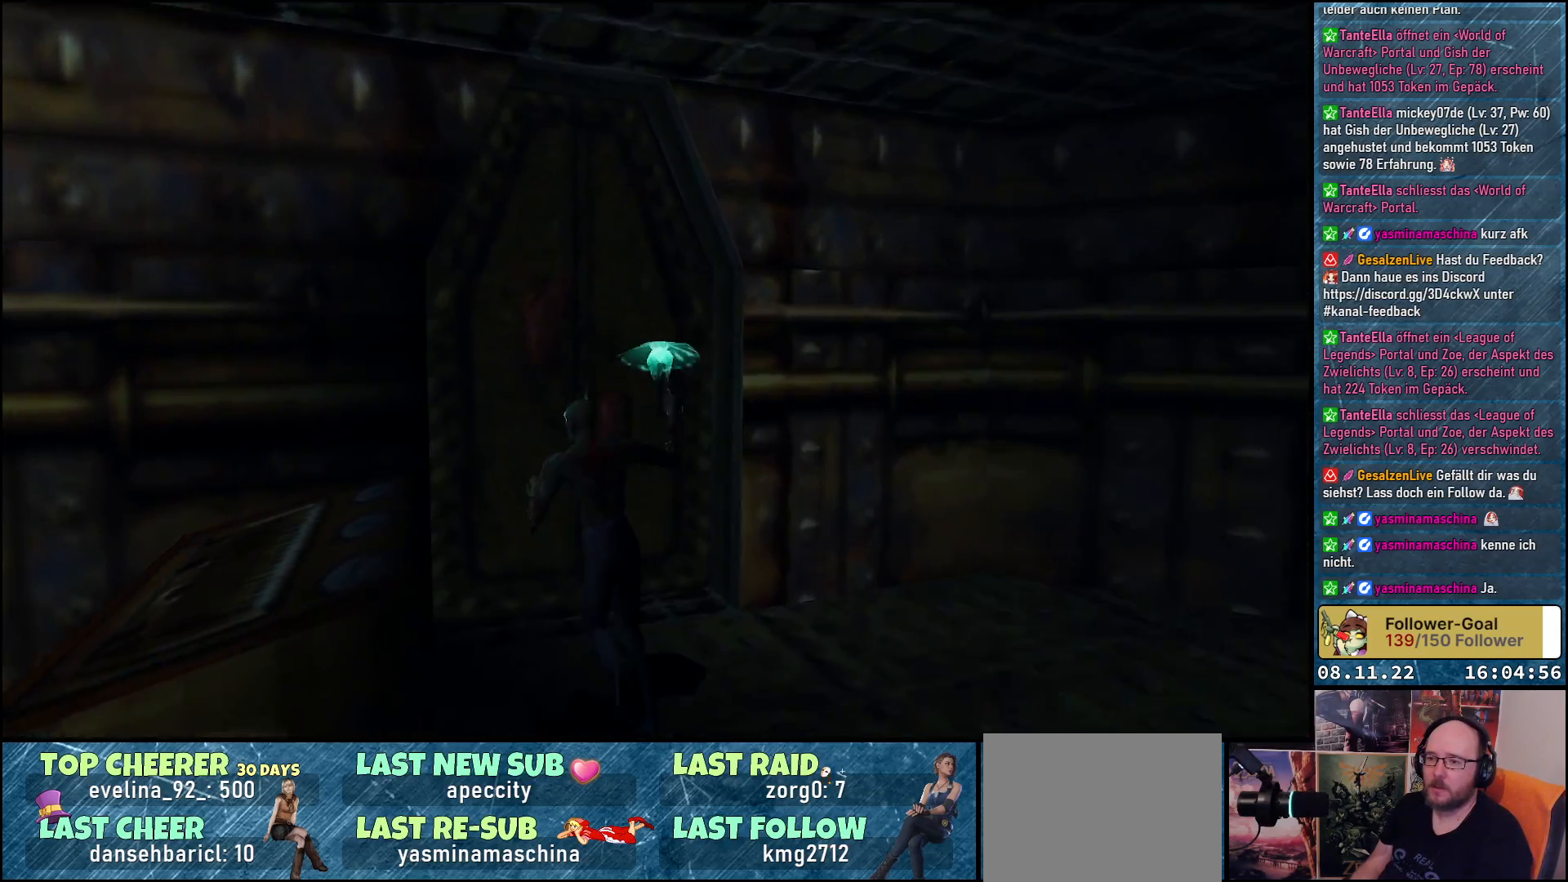
{"buttons": ["A", "DPAD_UP"], "left_stick": "center", "right_stick": "center", "events": [[200, "DPAD_UP", "up"], [467, "DPAD_UP", "down"]]}
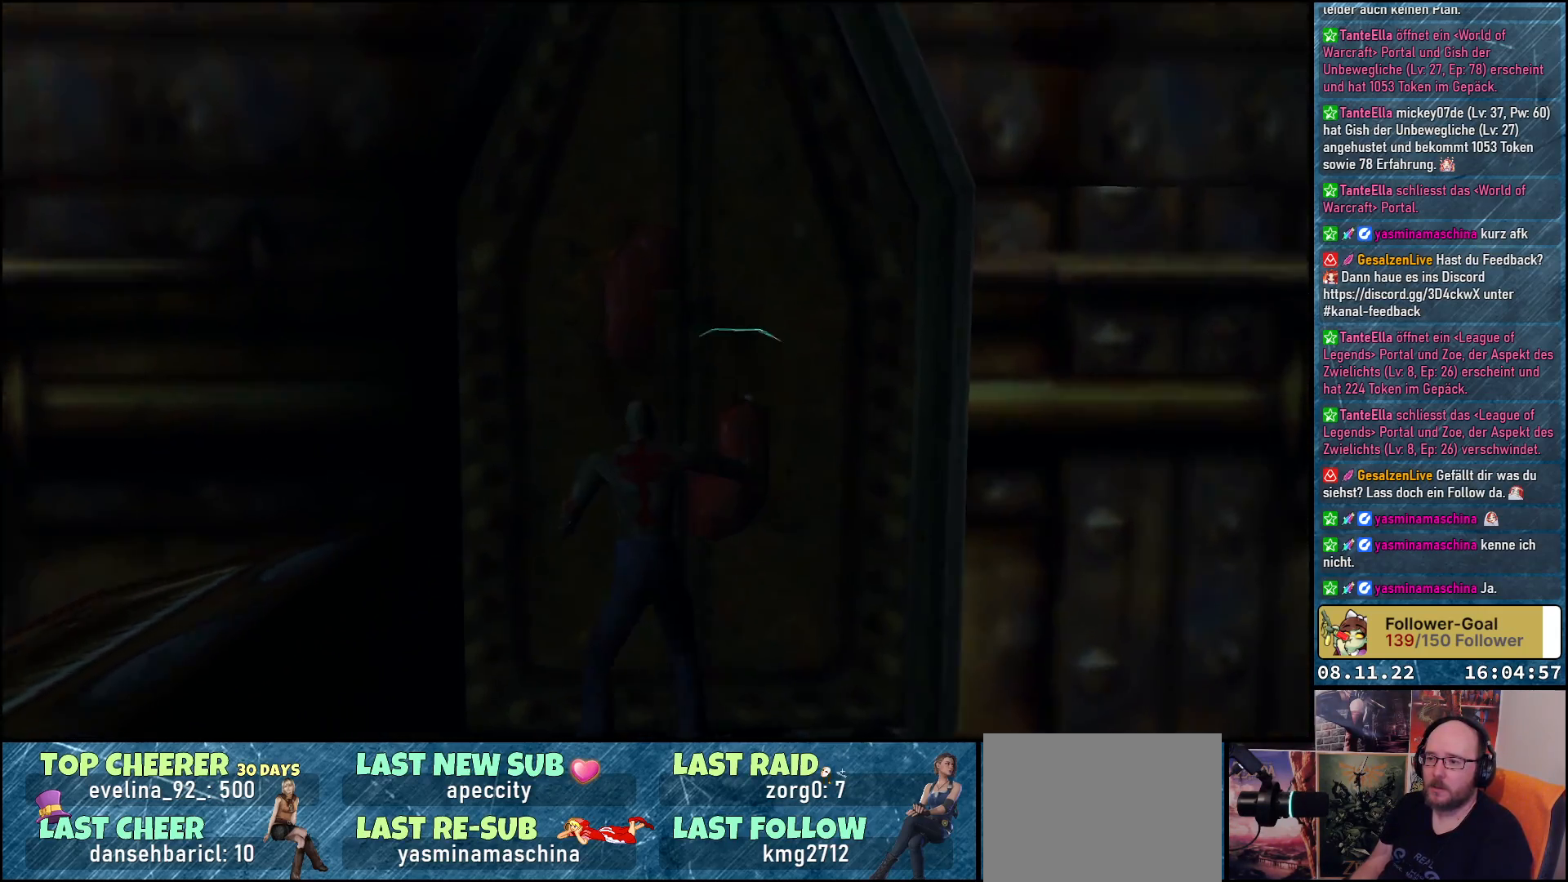
{"buttons": ["A"], "left_stick": "center", "right_stick": "center", "events": [[117, "DPAD_UP", "up"]]}
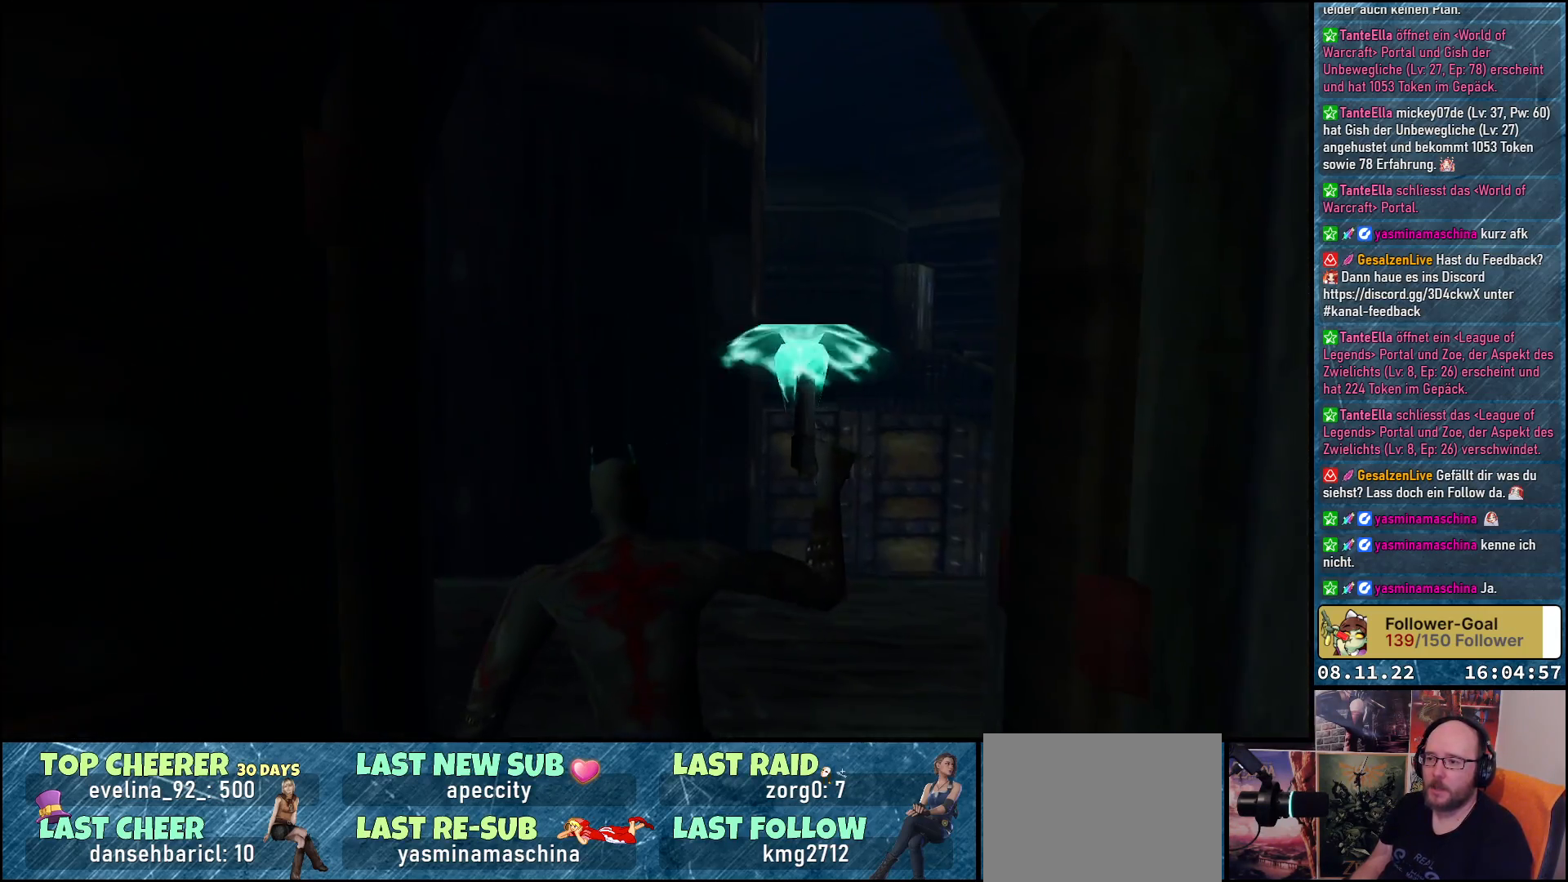
{"buttons": ["A", "DPAD_LEFT"], "left_stick": "center", "right_stick": "center", "events": [[50, "DPAD_UP", "down"], [367, "DPAD_UP", "up"], [400, "DPAD_LEFT", "down"]]}
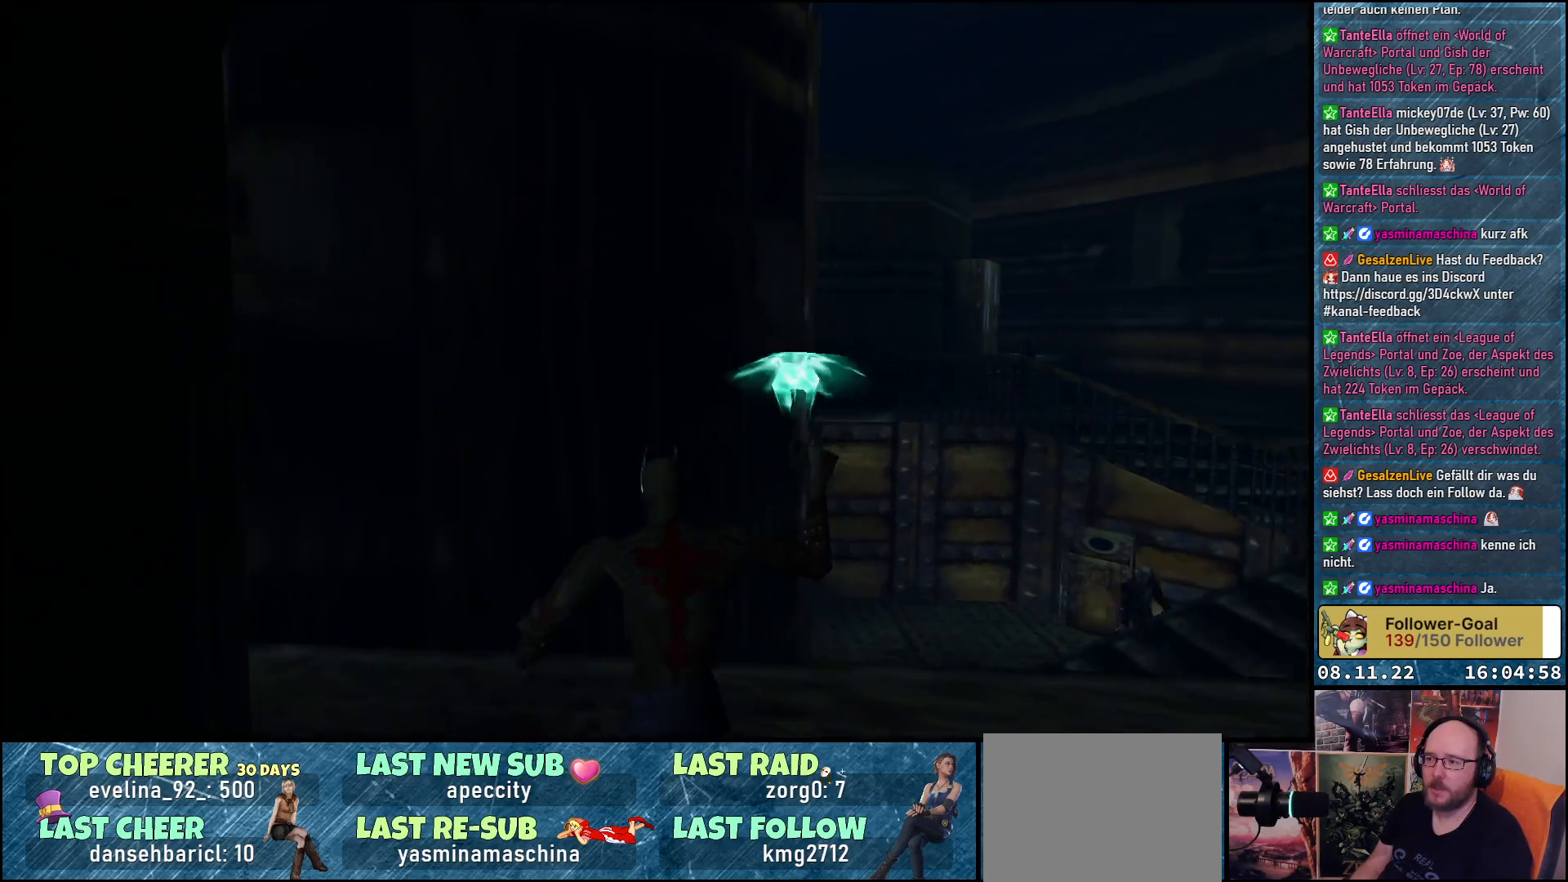
{"buttons": ["A", "DPAD_RIGHT"], "left_stick": "center", "right_stick": "center", "events": [[317, "DPAD_LEFT", "up"], [500, "DPAD_RIGHT", "down"]]}
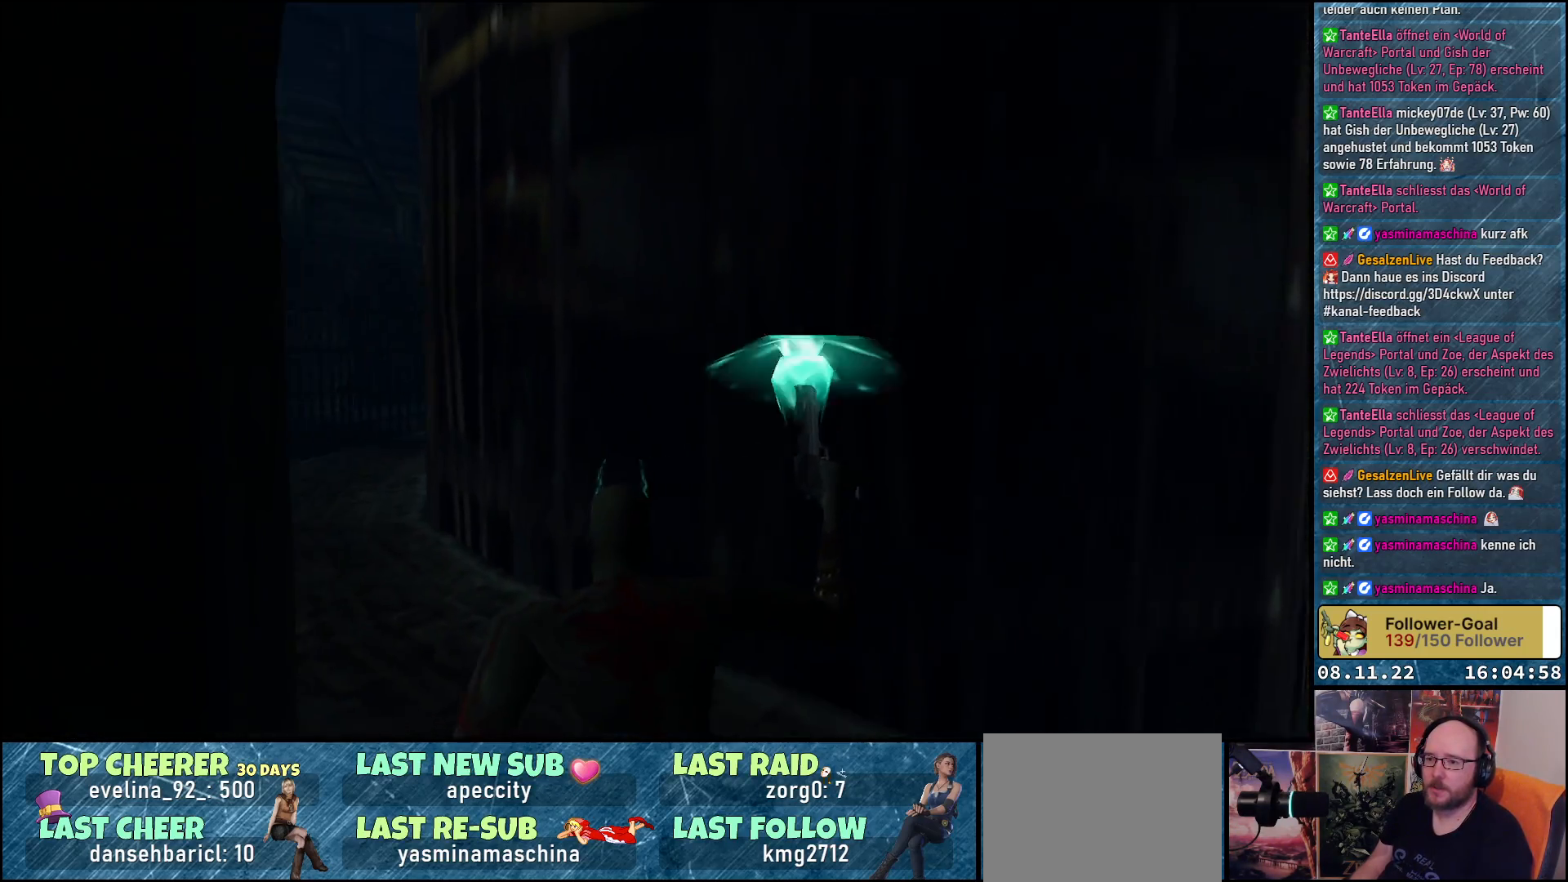
{"buttons": ["A", "DPAD_RIGHT"], "left_stick": "center", "right_stick": "center", "events": []}
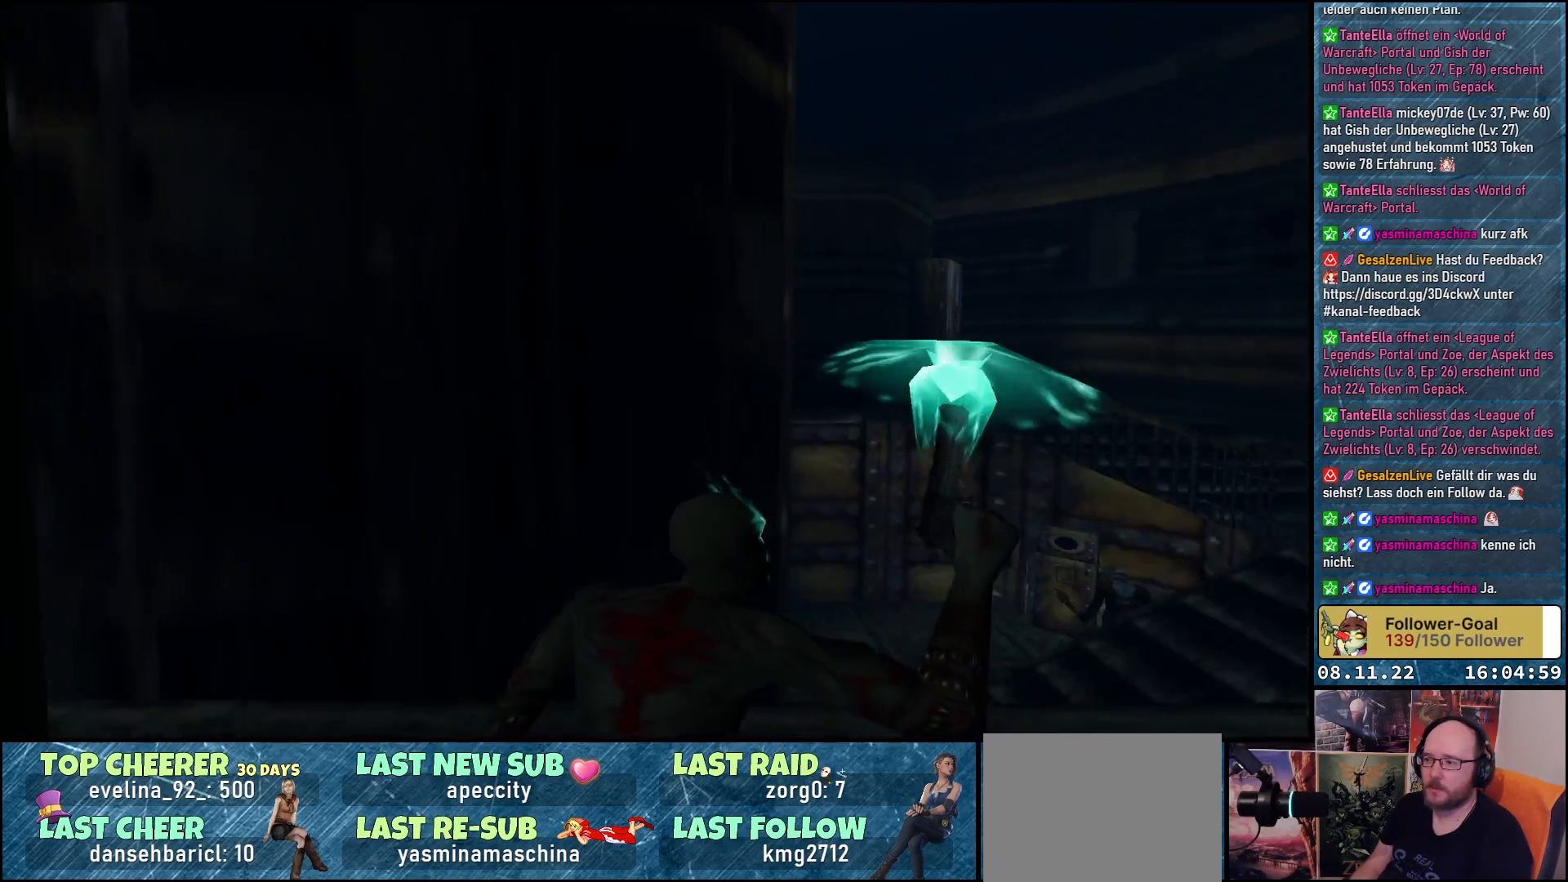
{"buttons": ["A", "R1", "DPAD_LEFT"], "left_stick": "center", "right_stick": "center", "events": [[200, "DPAD_RIGHT", "up"], [300, "R1", "down"], [333, "DPAD_LEFT", "down"]]}
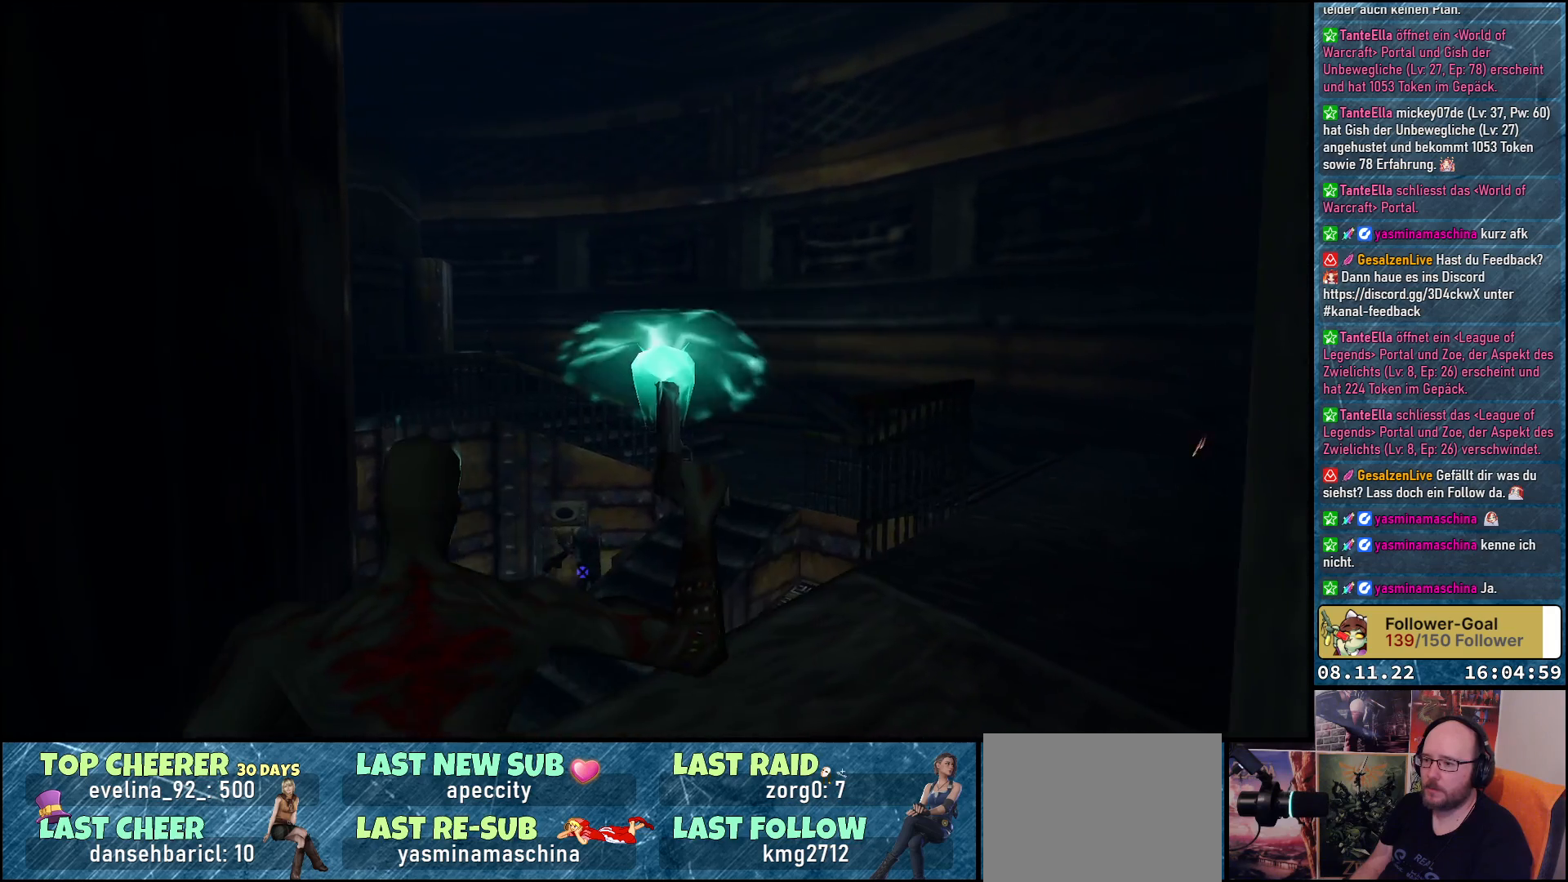
{"buttons": ["A", "R1", "DPAD_RIGHT"], "left_stick": "center", "right_stick": "center", "events": [[83, "A", "up"], [167, "A", "down"], [267, "DPAD_LEFT", "up"], [500, "DPAD_RIGHT", "down"]]}
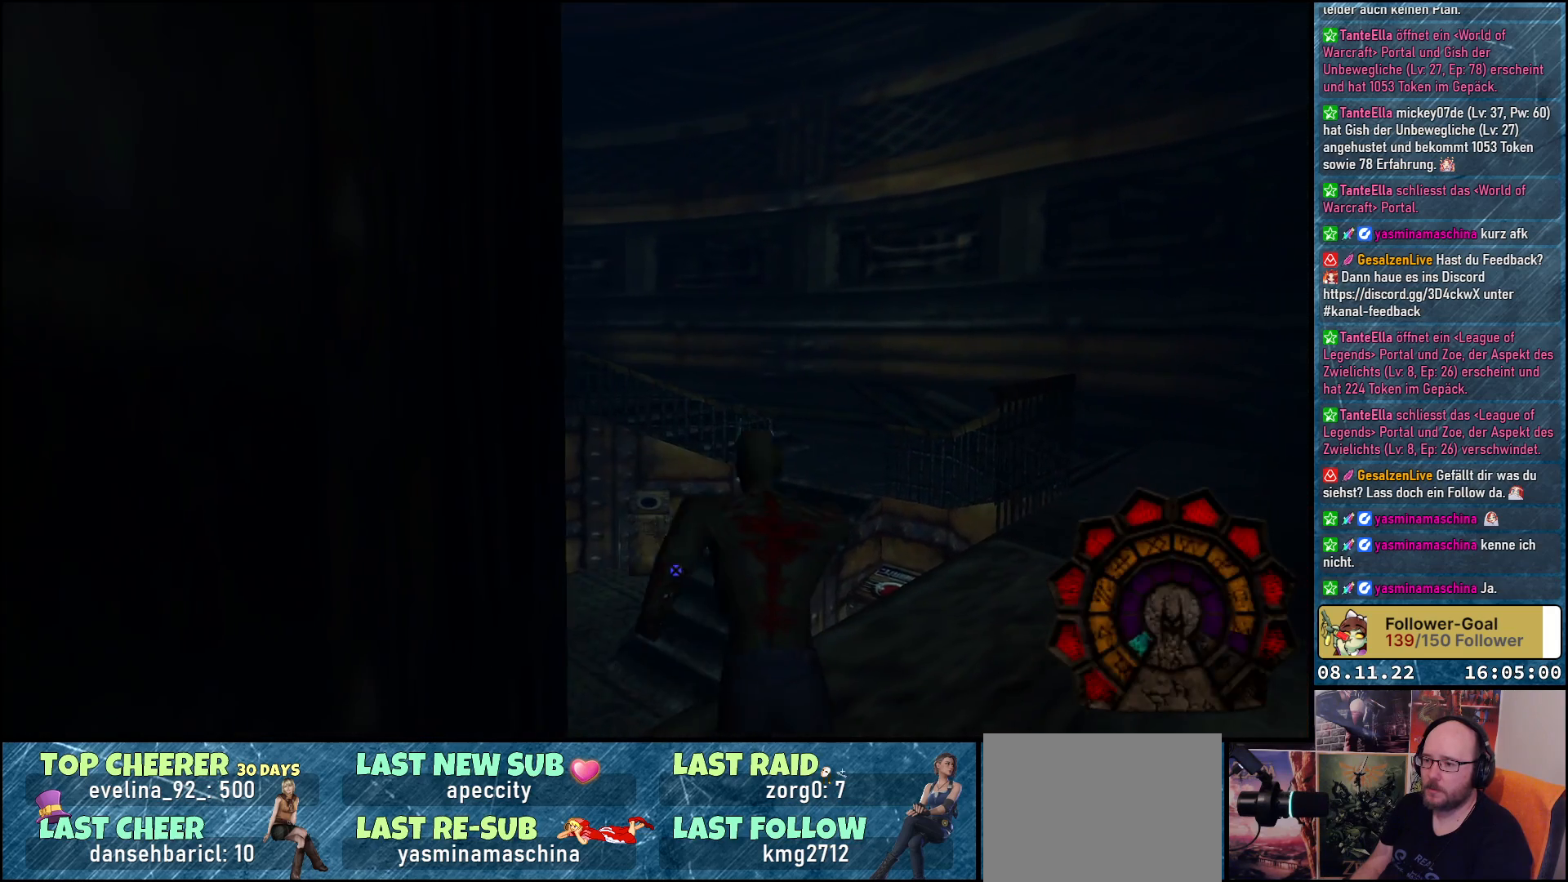
{"buttons": ["A", "DPAD_RIGHT"], "left_stick": "center", "right_stick": "center", "events": [[250, "R1", "up"]]}
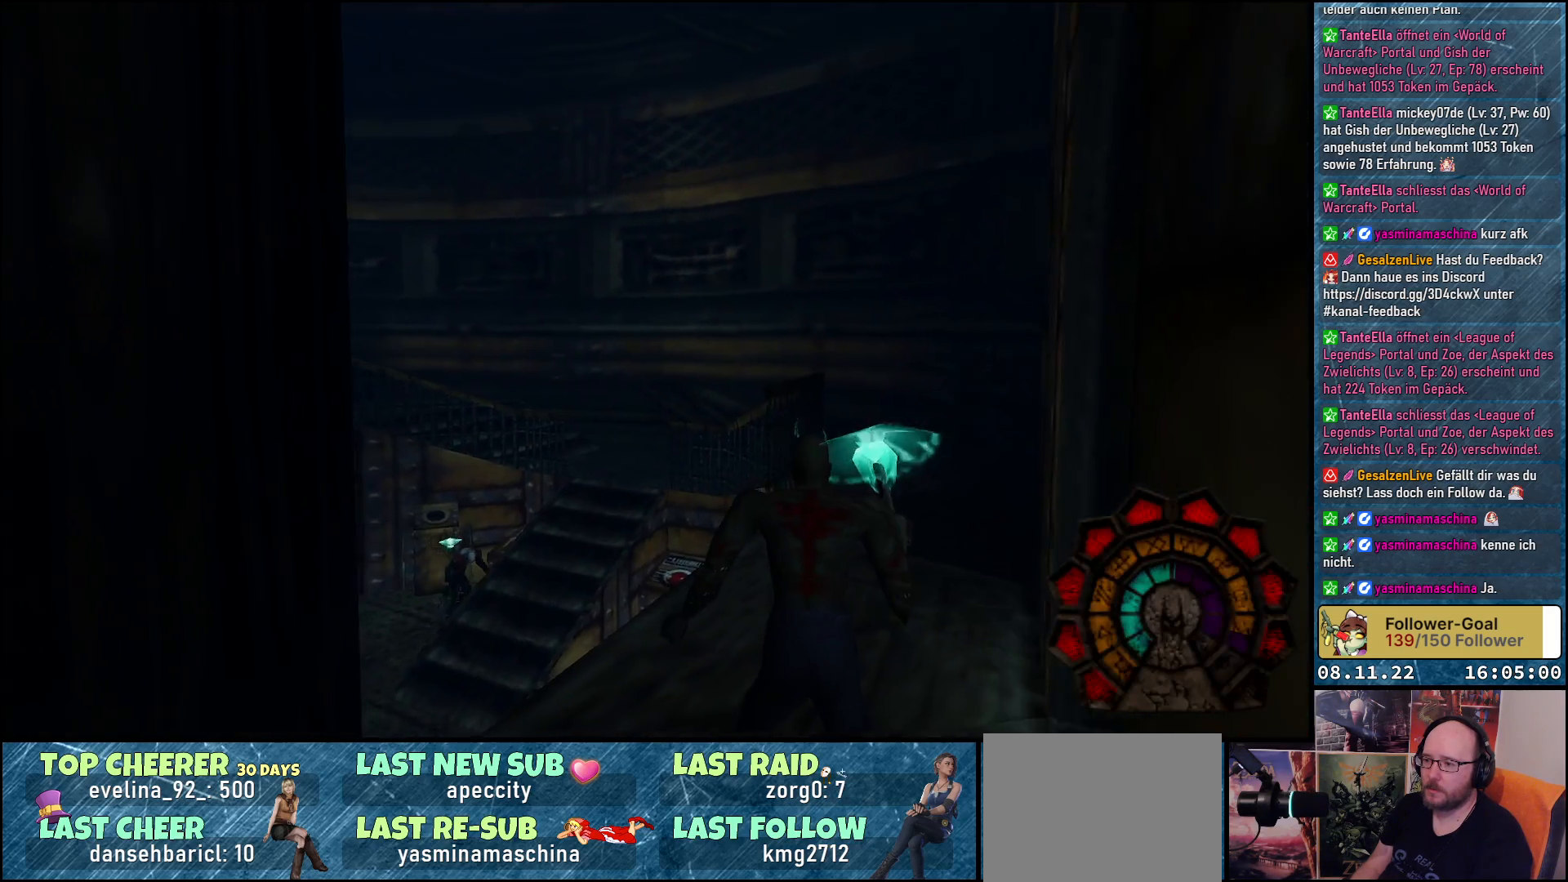
{"buttons": ["A", "R1", "DPAD_UP"], "left_stick": "center", "right_stick": "center", "events": [[150, "DPAD_RIGHT", "up"], [200, "R1", "down"], [217, "DPAD_LEFT", "down"], [483, "DPAD_LEFT", "up"], [483, "DPAD_UP", "down"]]}
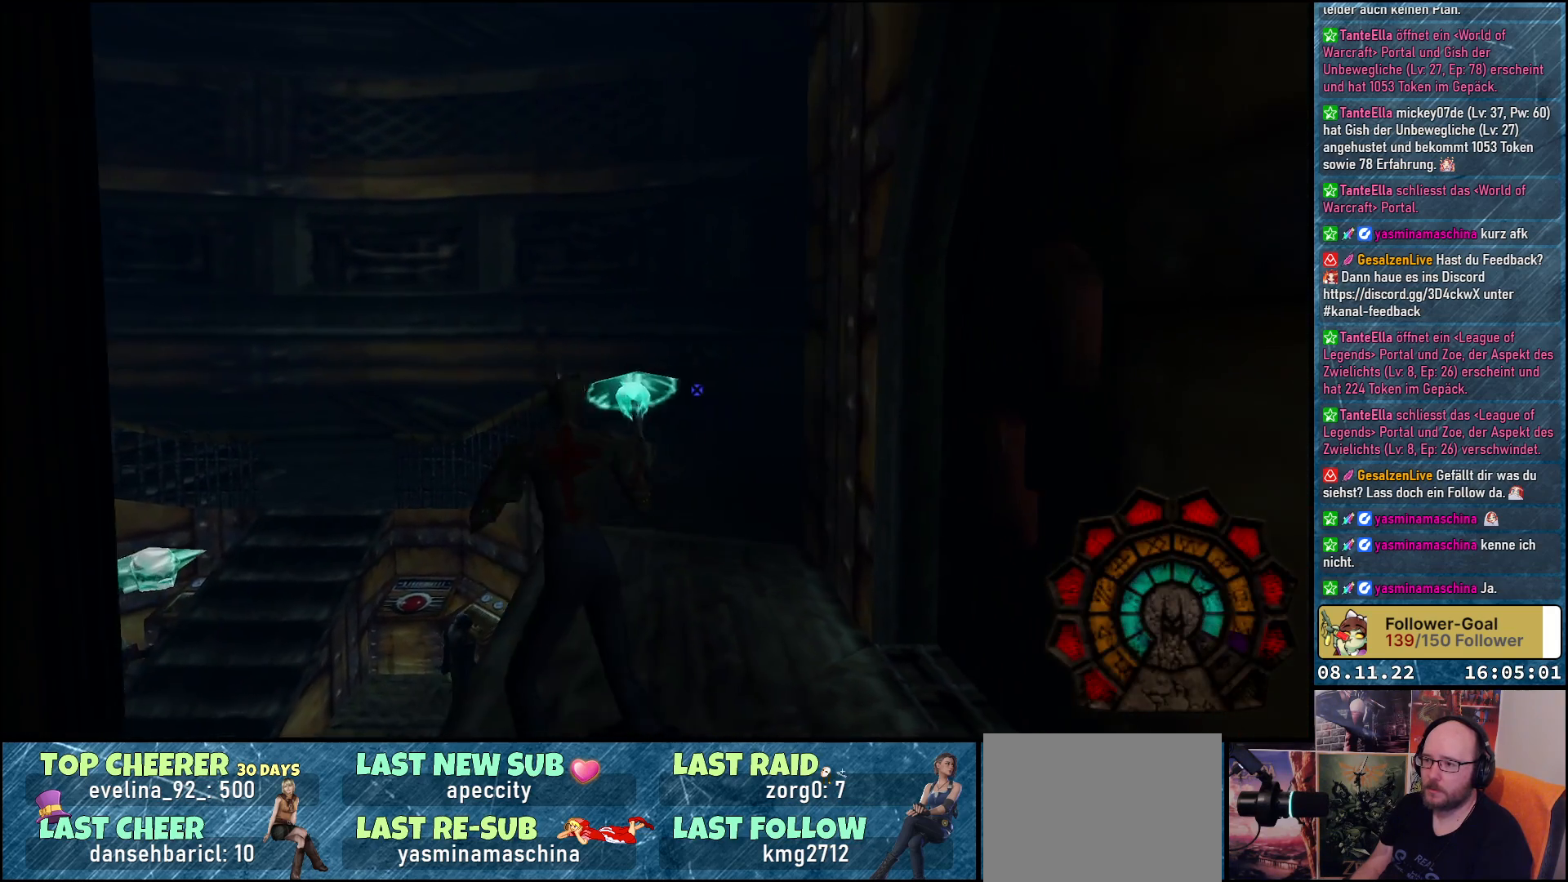
{"buttons": ["A", "R1"], "left_stick": "center", "right_stick": "center", "events": [[117, "A", "up"], [200, "A", "down"], [250, "DPAD_RIGHT", "down"], [250, "DPAD_UP", "up"], [483, "DPAD_RIGHT", "up"]]}
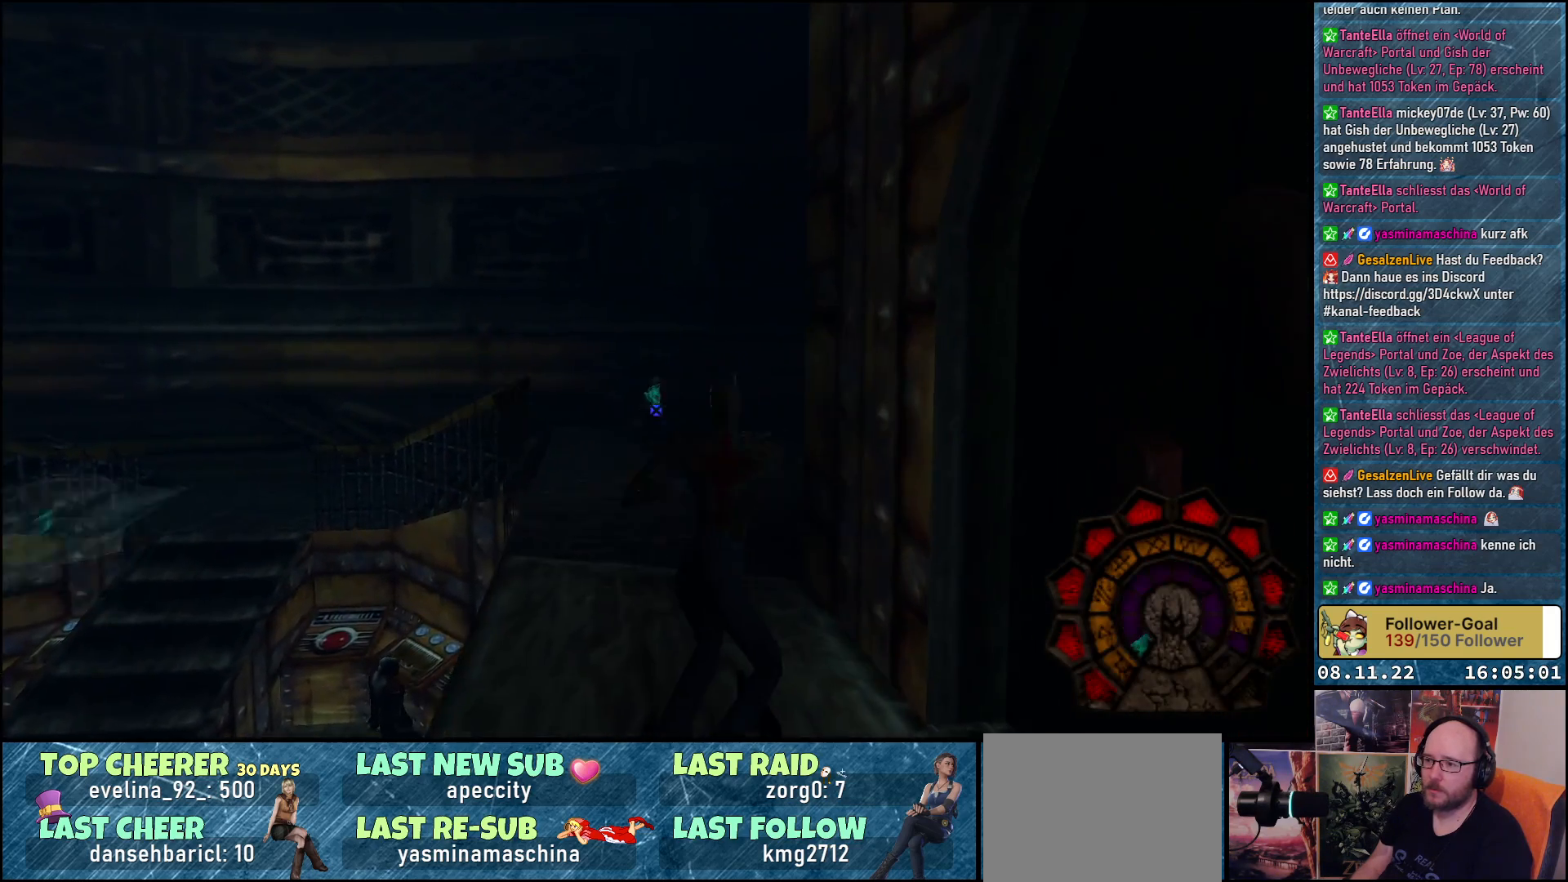
{"buttons": ["A", "R1", "DPAD_UP"], "left_stick": "center", "right_stick": "center", "events": [[250, "DPAD_UP", "down"]]}
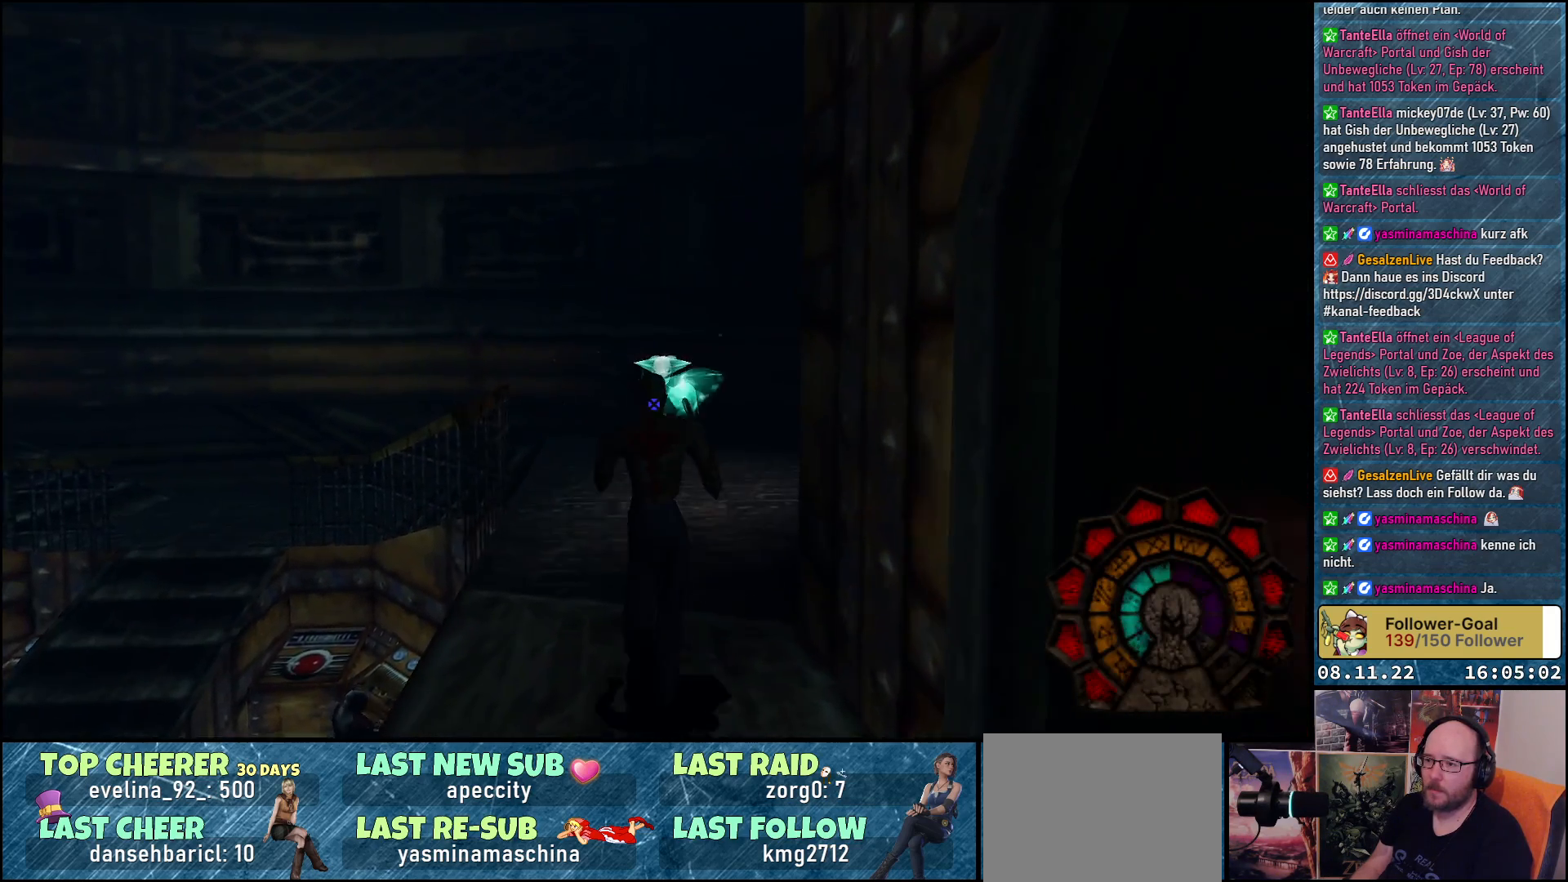
{"buttons": ["A", "R1", "DPAD_UP", "DPAD_LEFT"], "left_stick": "center", "right_stick": "center", "events": [[33, "DPAD_RIGHT", "down"], [167, "DPAD_RIGHT", "up"], [283, "DPAD_LEFT", "down"], [333, "A", "up"], [433, "A", "down"]]}
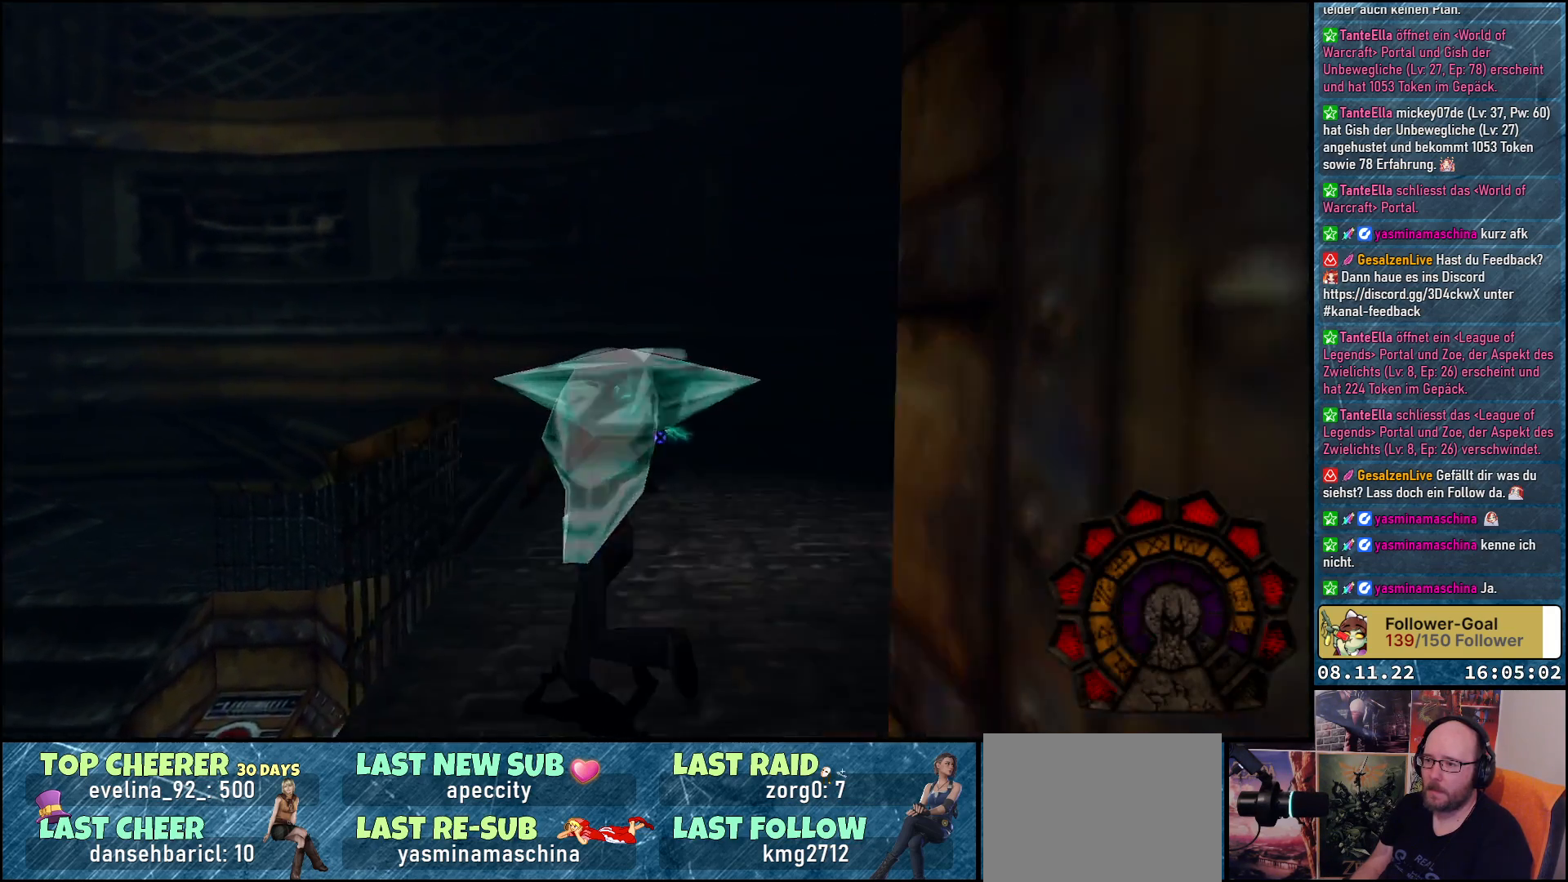
{"buttons": ["A", "R1"], "left_stick": "center", "right_stick": "center", "events": [[33, "DPAD_LEFT", "up"], [133, "DPAD_UP", "up"], [217, "DPAD_RIGHT", "down"], [417, "DPAD_RIGHT", "up"]]}